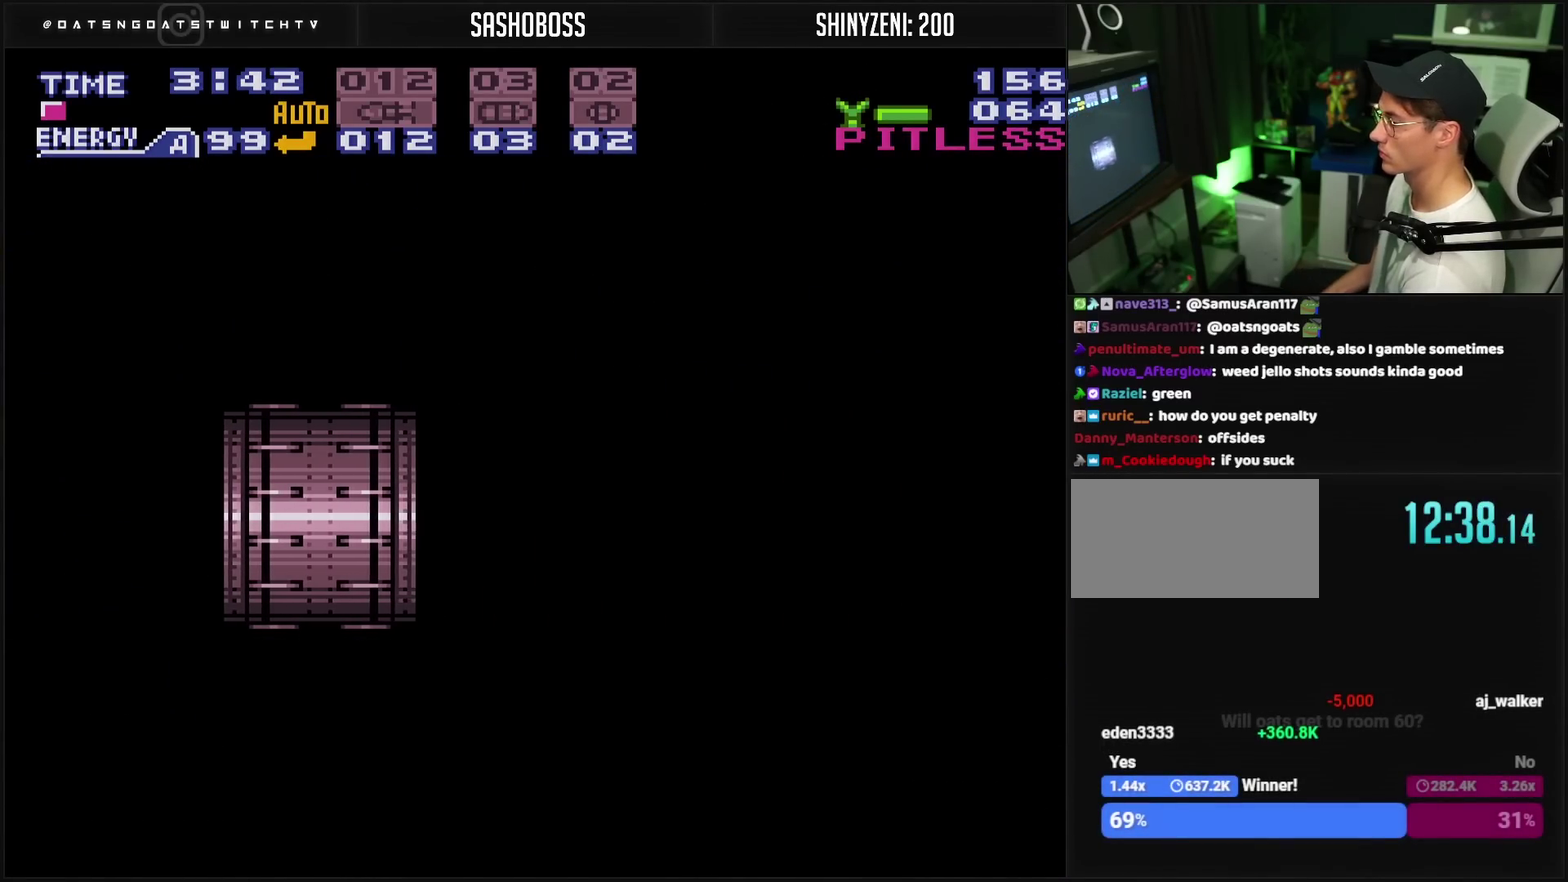
Gameplay with a controller (PlayStation layout); each line is a JSON object with the inputs held at the frame after it. "events" lists button and stick changes between this image and that frame as [ms after this image, input, new state], when the widget could be followed in between. Not read: L2 L3 R2 R3.
{"buttons": ["CROSS"], "events": []}
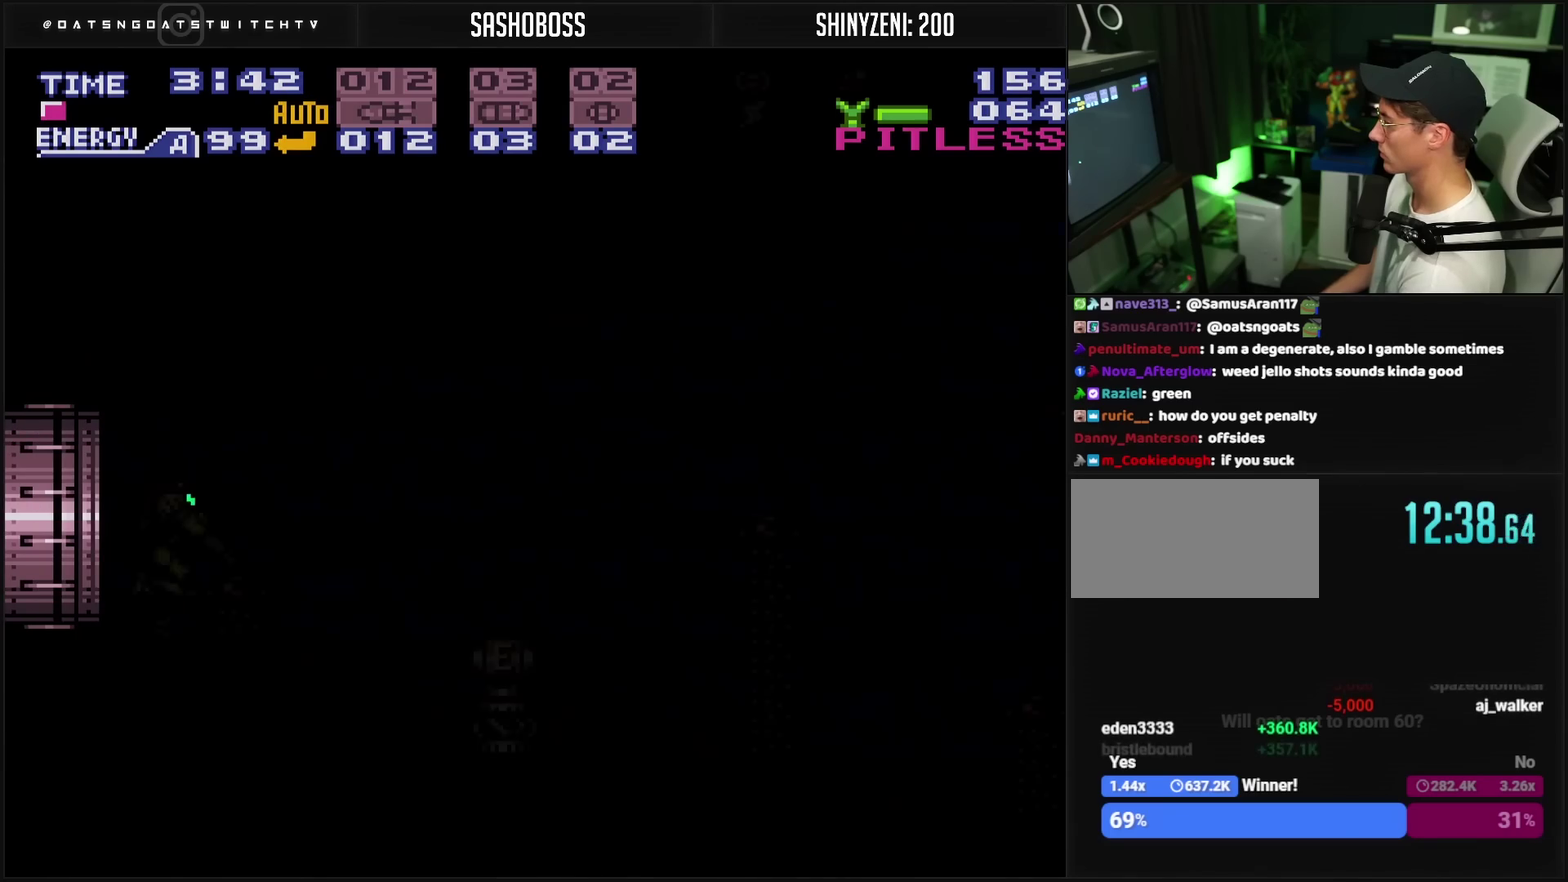
{"buttons": ["CROSS", "L1", "DPAD_RIGHT"], "events": [[300, "R1", "down"], [383, "R1", "up"], [500, "DPAD_RIGHT", "down"], [500, "L1", "down"]]}
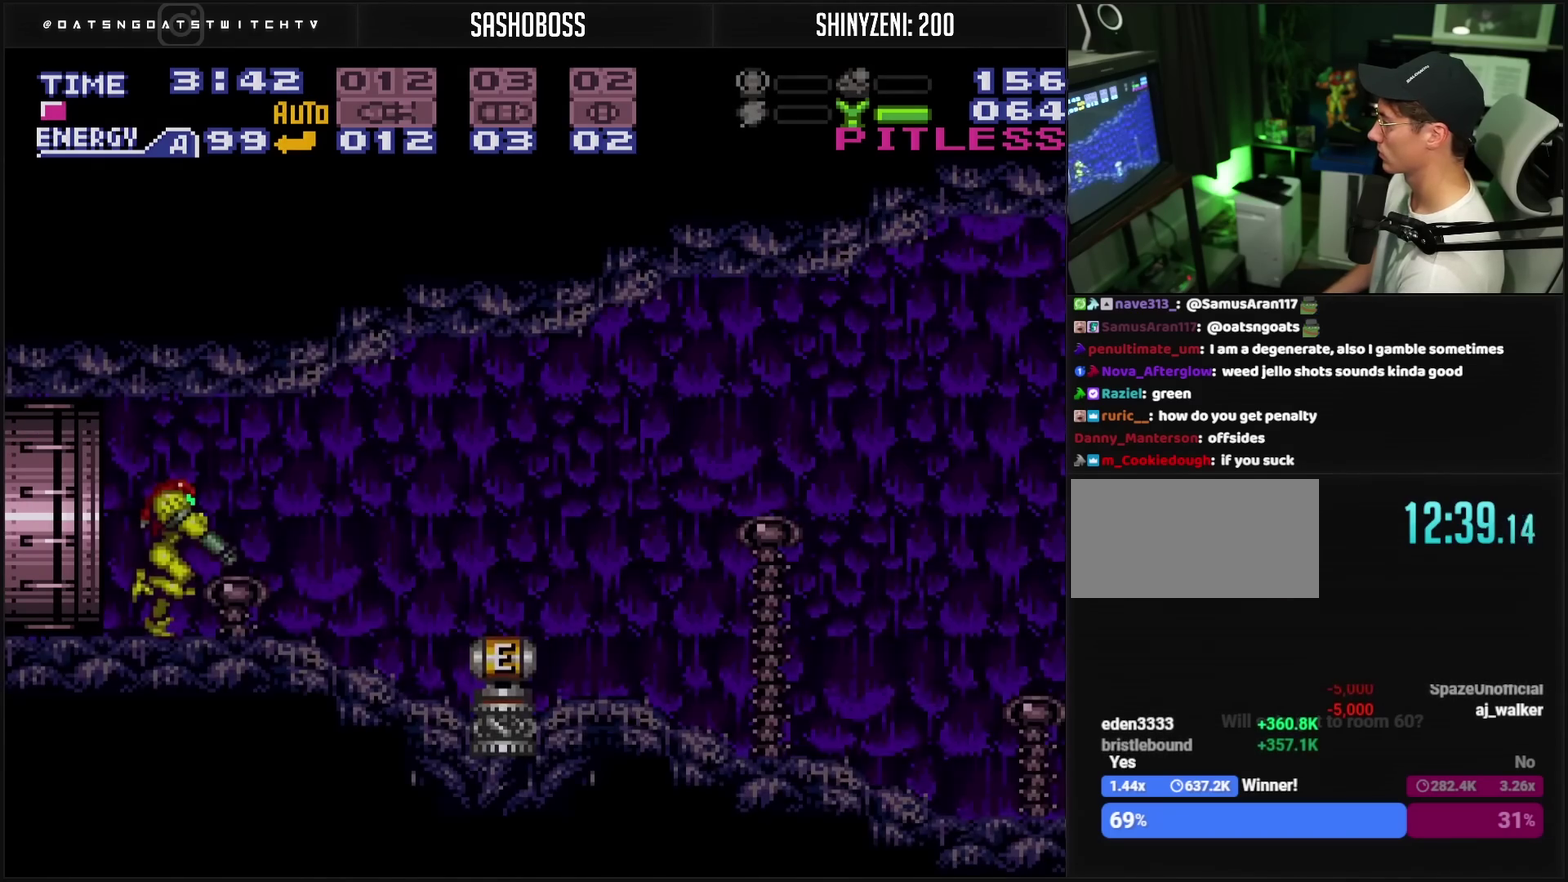
{"buttons": ["CROSS", "DPAD_RIGHT"], "events": [[300, "L1", "up"]]}
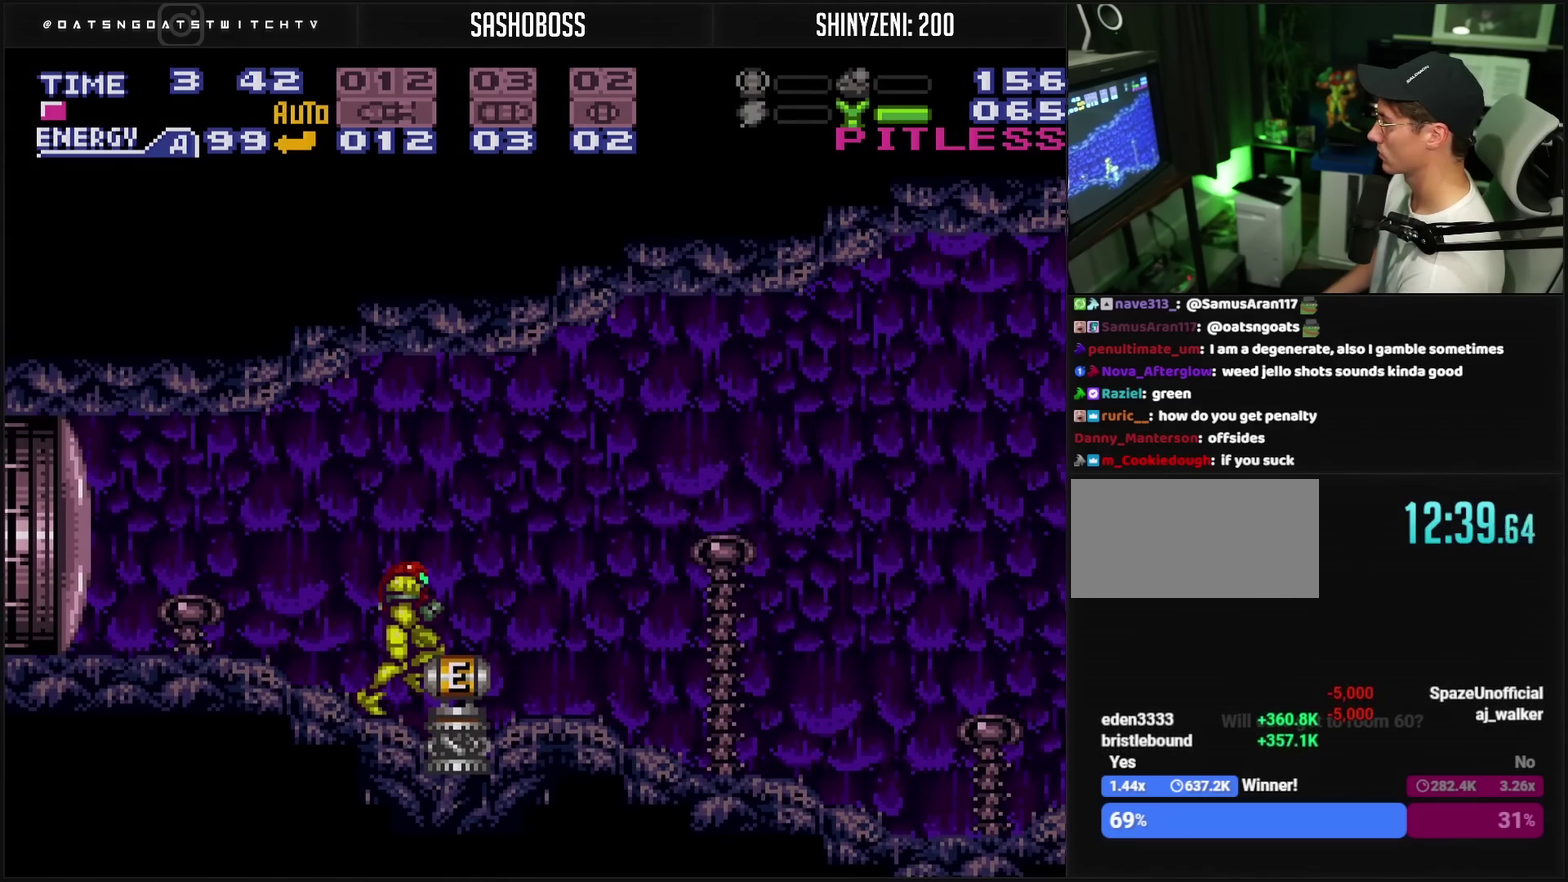
{"buttons": ["CROSS", "DPAD_RIGHT"], "events": []}
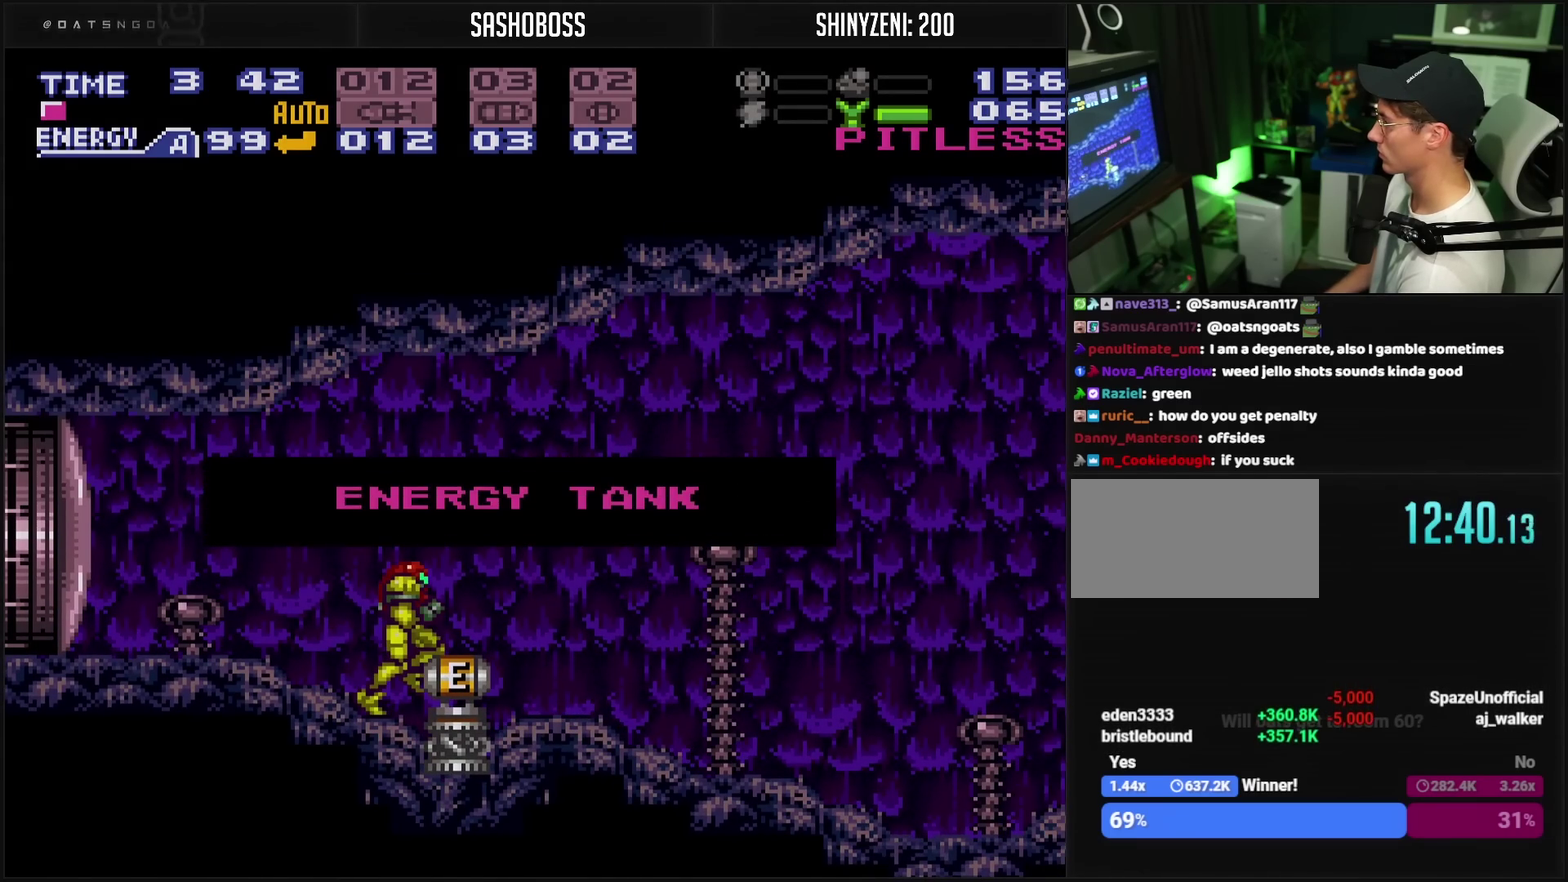
{"buttons": [], "events": [[250, "CROSS", "up"], [250, "DPAD_RIGHT", "up"]]}
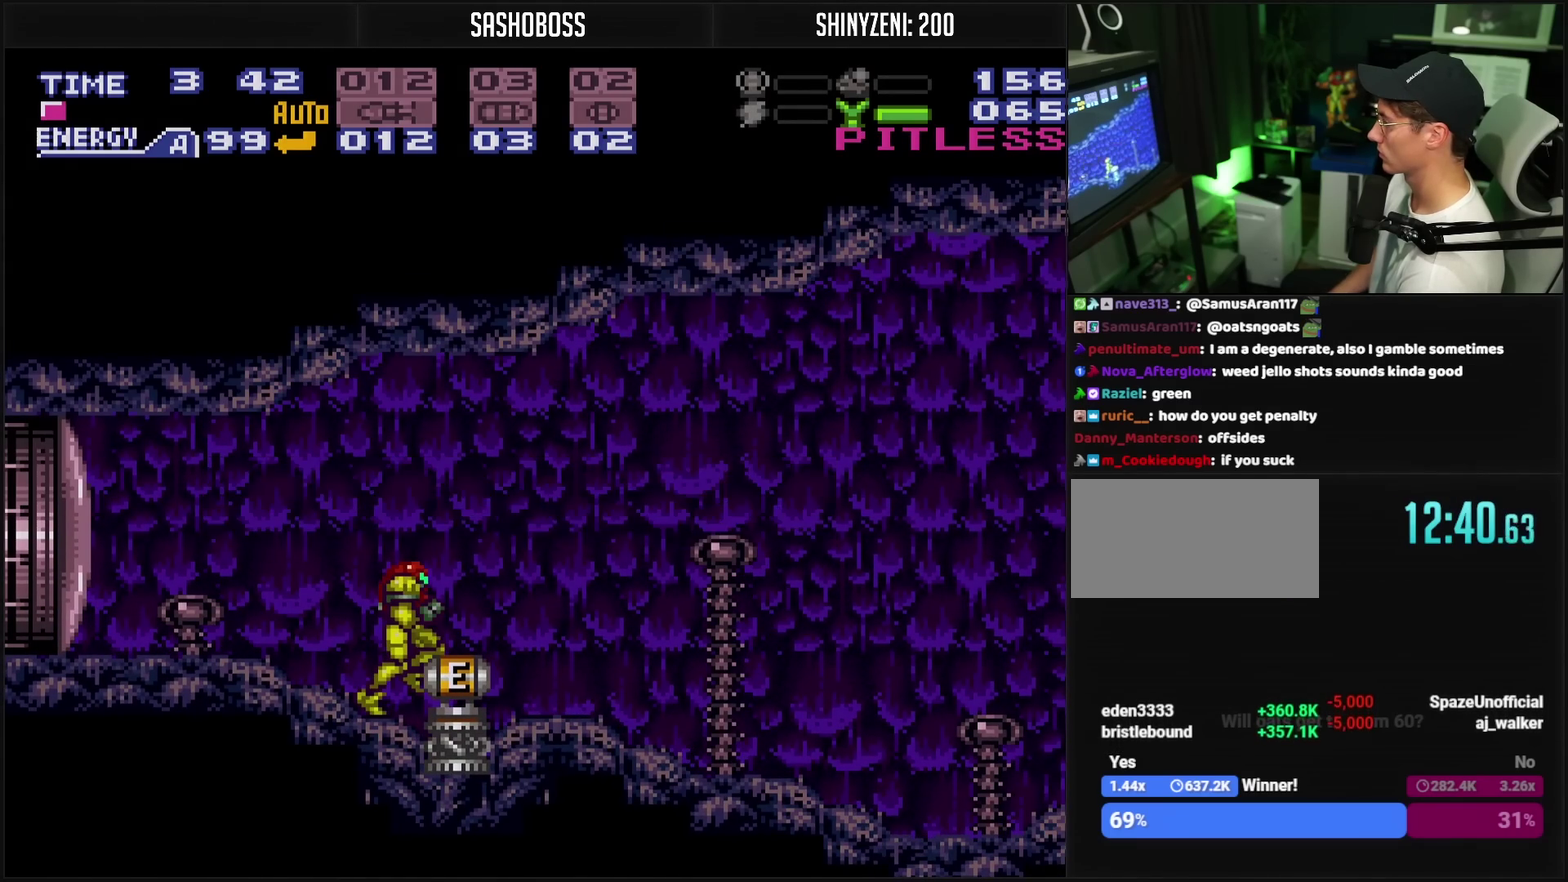
{"buttons": ["CROSS", "R1", "DPAD_RIGHT"], "events": [[33, "CROSS", "down"], [33, "DPAD_RIGHT", "down"], [33, "R1", "down"], [317, "TRIANGLE", "down"], [467, "TRIANGLE", "up"]]}
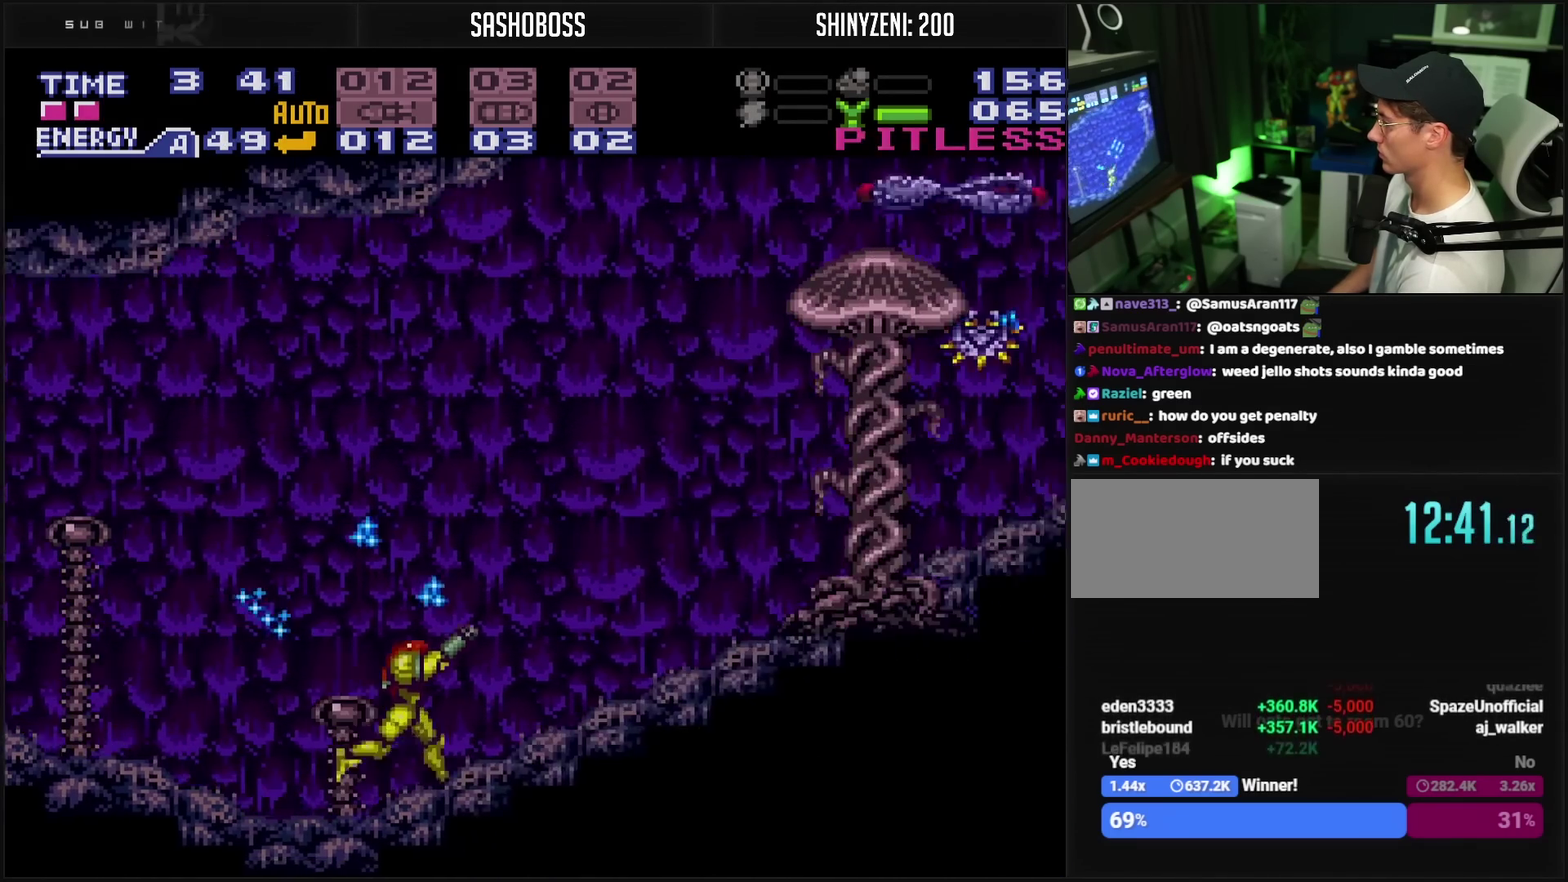
{"buttons": ["CROSS", "TRIANGLE", "R1"], "events": [[67, "TRIANGLE", "down"], [83, "TRIANGLE", "up"], [133, "TRIANGLE", "down"], [183, "TRIANGLE", "up"], [333, "DPAD_RIGHT", "up"], [367, "DPAD_RIGHT", "down"], [367, "TRIANGLE", "down"], [417, "TRIANGLE", "up"], [433, "DPAD_RIGHT", "up"], [483, "TRIANGLE", "down"]]}
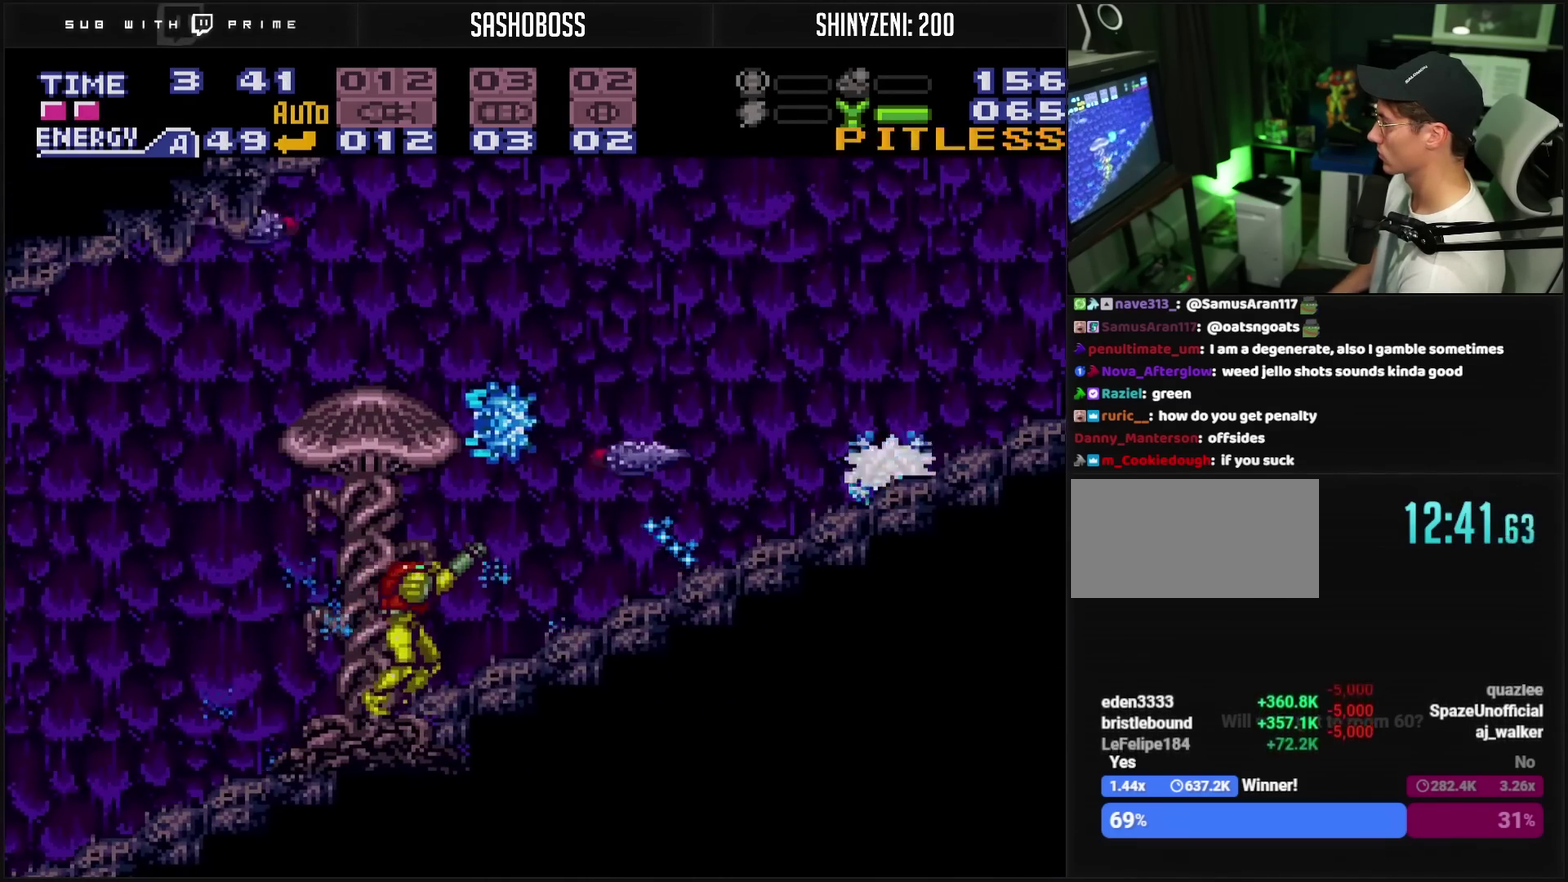
{"buttons": ["CROSS", "R1", "DPAD_RIGHT"], "events": [[17, "TRIANGLE", "up"], [100, "TRIANGLE", "down"], [117, "DPAD_RIGHT", "down"], [133, "DPAD_RIGHT", "up"], [133, "TRIANGLE", "up"], [183, "TRIANGLE", "down"], [217, "DPAD_RIGHT", "down"], [233, "DPAD_RIGHT", "up"], [233, "TRIANGLE", "up"], [367, "DPAD_RIGHT", "down"], [400, "TRIANGLE", "down"], [450, "TRIANGLE", "up"]]}
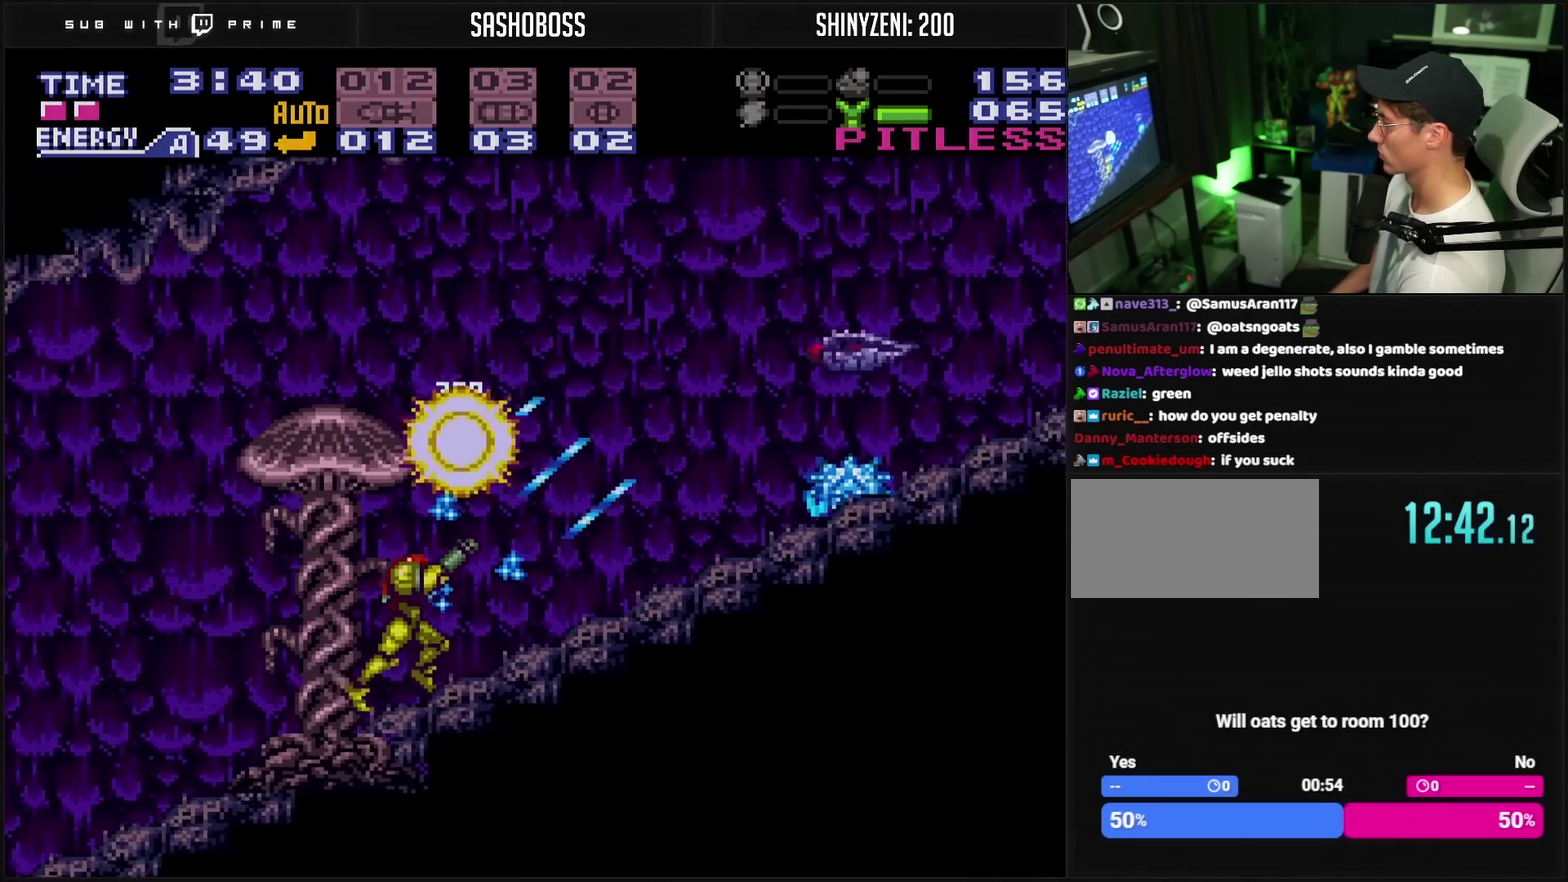
{"buttons": ["CROSS", "TRIANGLE", "DPAD_RIGHT"], "events": [[17, "TRIANGLE", "down"], [183, "TRIANGLE", "up"], [233, "TRIANGLE", "down"], [300, "DPAD_RIGHT", "up"], [317, "TRIANGLE", "up"], [417, "R1", "up"], [450, "TRIANGLE", "down"], [500, "DPAD_RIGHT", "down"]]}
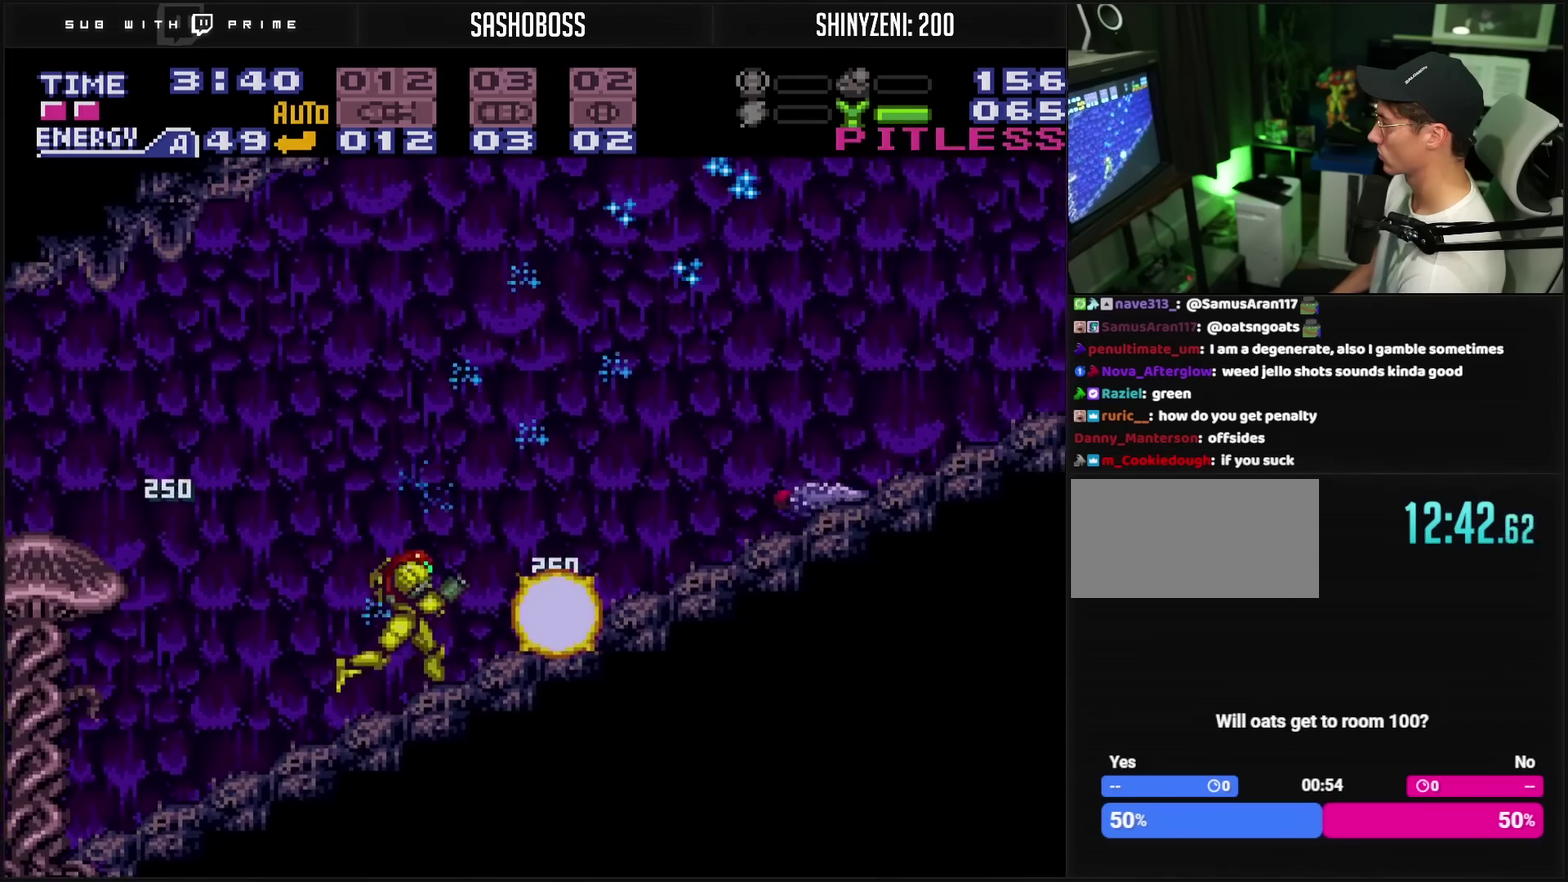
{"buttons": ["CROSS", "R1", "DPAD_RIGHT"], "events": [[233, "TRIANGLE", "up"], [283, "R1", "down"], [350, "TRIANGLE", "down"], [450, "TRIANGLE", "up"]]}
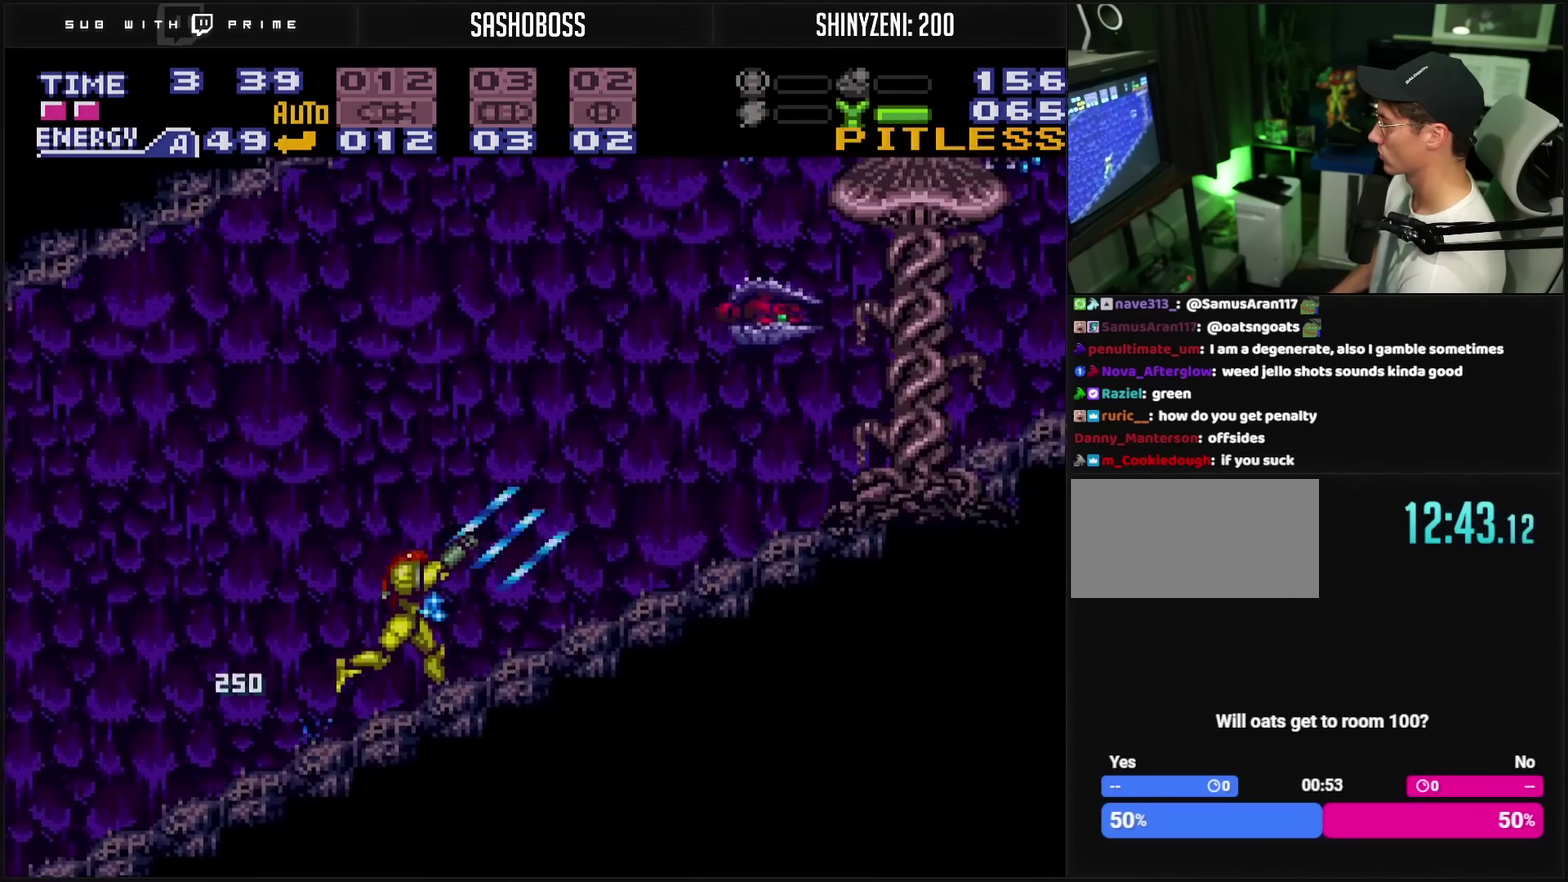
{"buttons": ["CROSS", "DPAD_LEFT"], "events": [[17, "TRIANGLE", "down"], [50, "DPAD_RIGHT", "up"], [217, "DPAD_LEFT", "down"], [217, "TRIANGLE", "up"], [383, "R1", "up"]]}
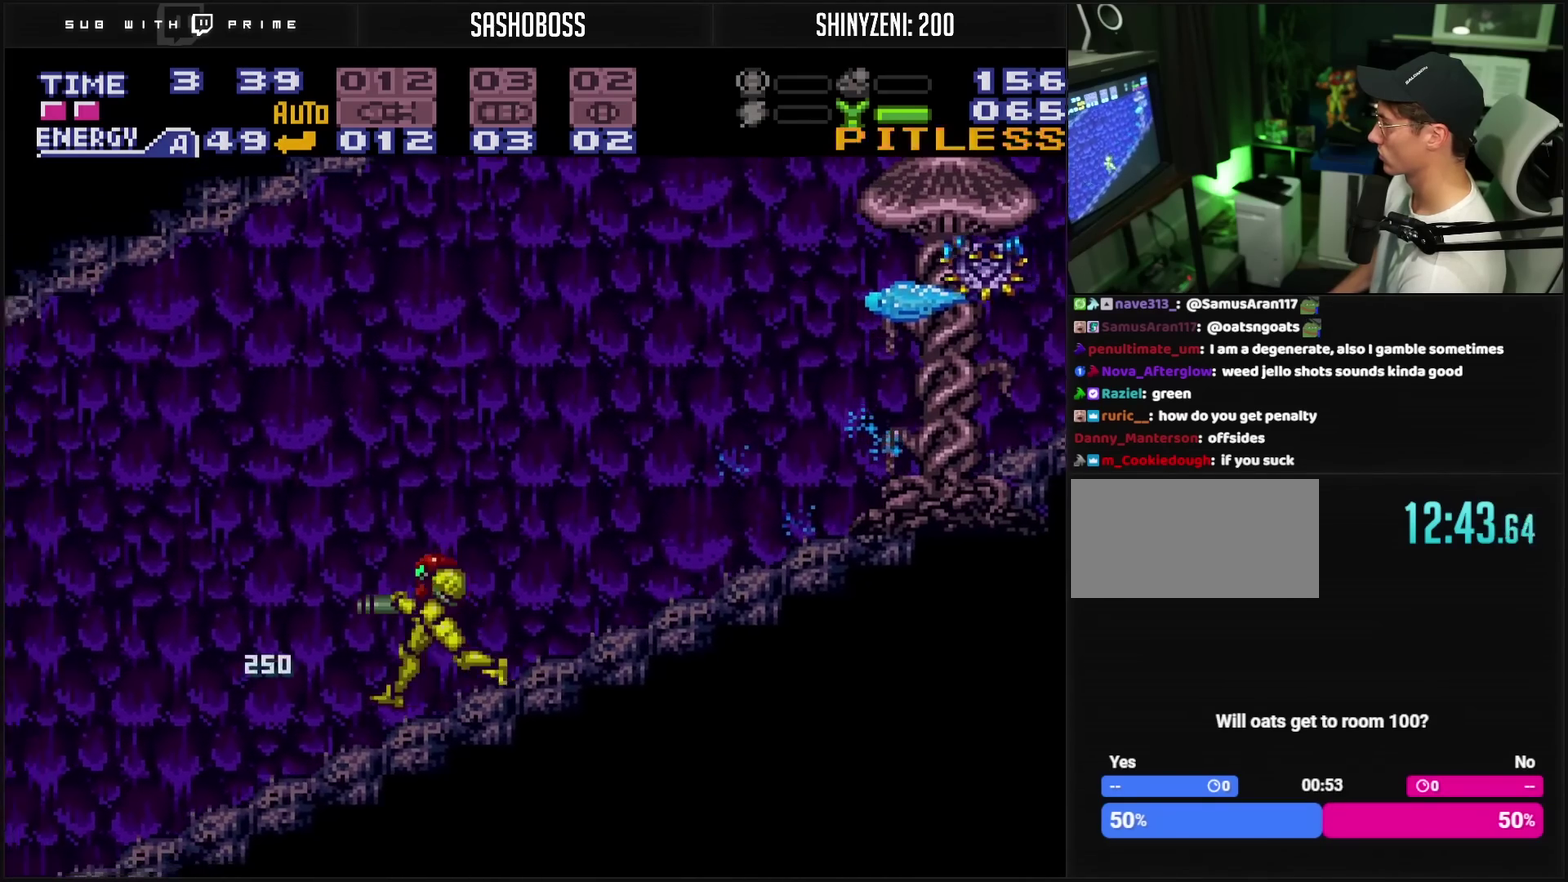
{"buttons": ["CROSS", "TRIANGLE", "DPAD_LEFT"], "events": [[100, "TRIANGLE", "down"], [167, "TRIANGLE", "up"], [333, "TRIANGLE", "down"], [383, "TRIANGLE", "up"], [433, "TRIANGLE", "down"]]}
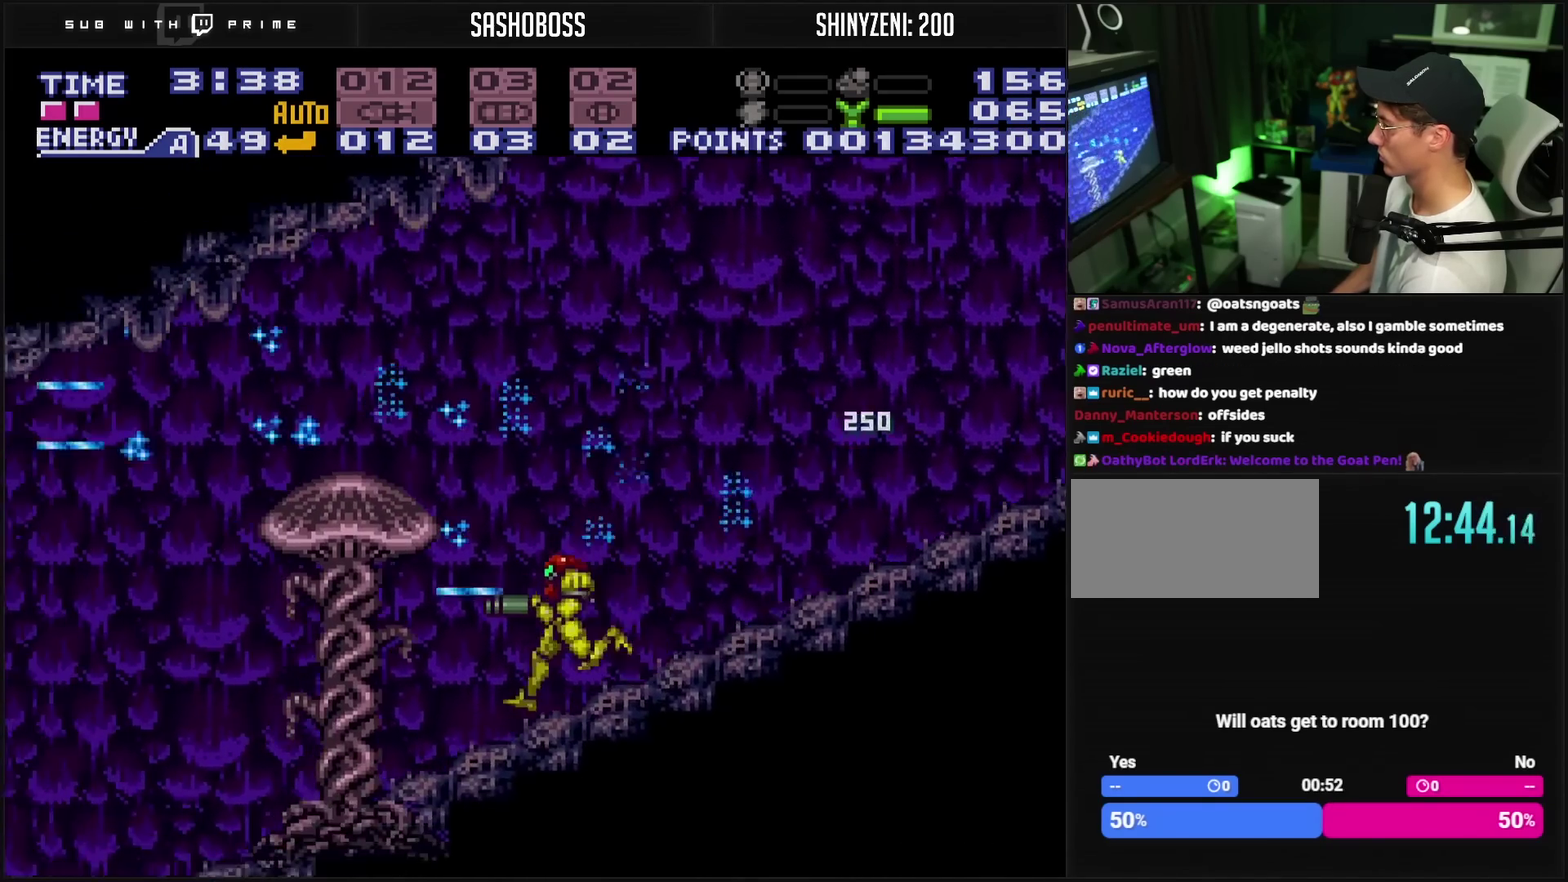
{"buttons": ["CROSS", "DPAD_LEFT"], "events": [[217, "TRIANGLE", "up"], [300, "TRIANGLE", "down"], [467, "TRIANGLE", "up"]]}
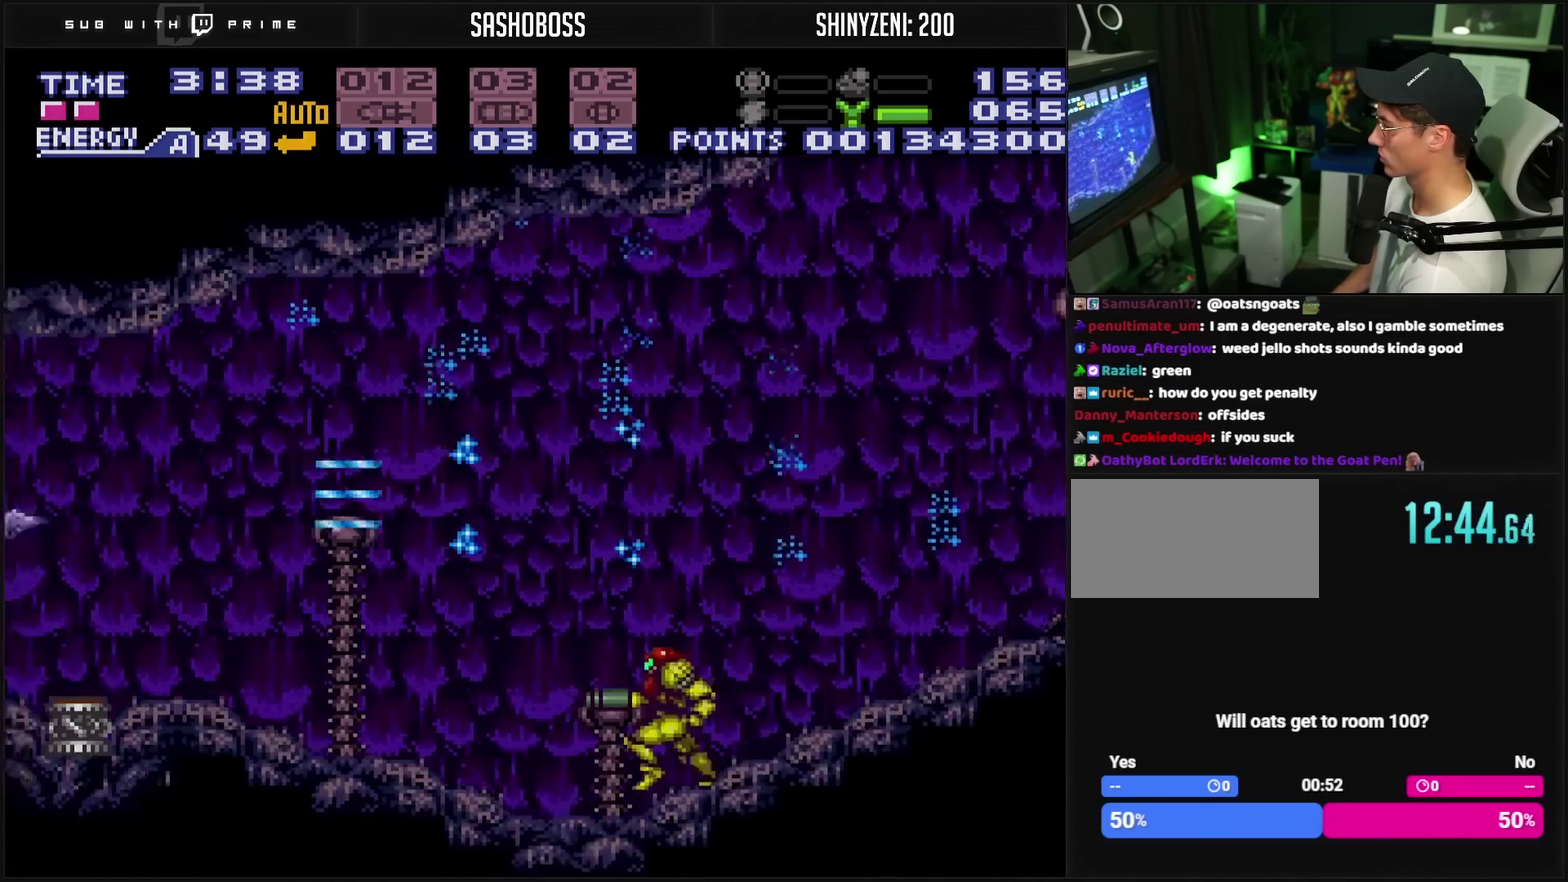
{"buttons": ["CROSS", "DPAD_LEFT"], "events": [[150, "DPAD_LEFT", "up"], [150, "R1", "down"], [200, "TRIANGLE", "down"], [350, "TRIANGLE", "up"], [367, "DPAD_LEFT", "down"], [433, "R1", "up"]]}
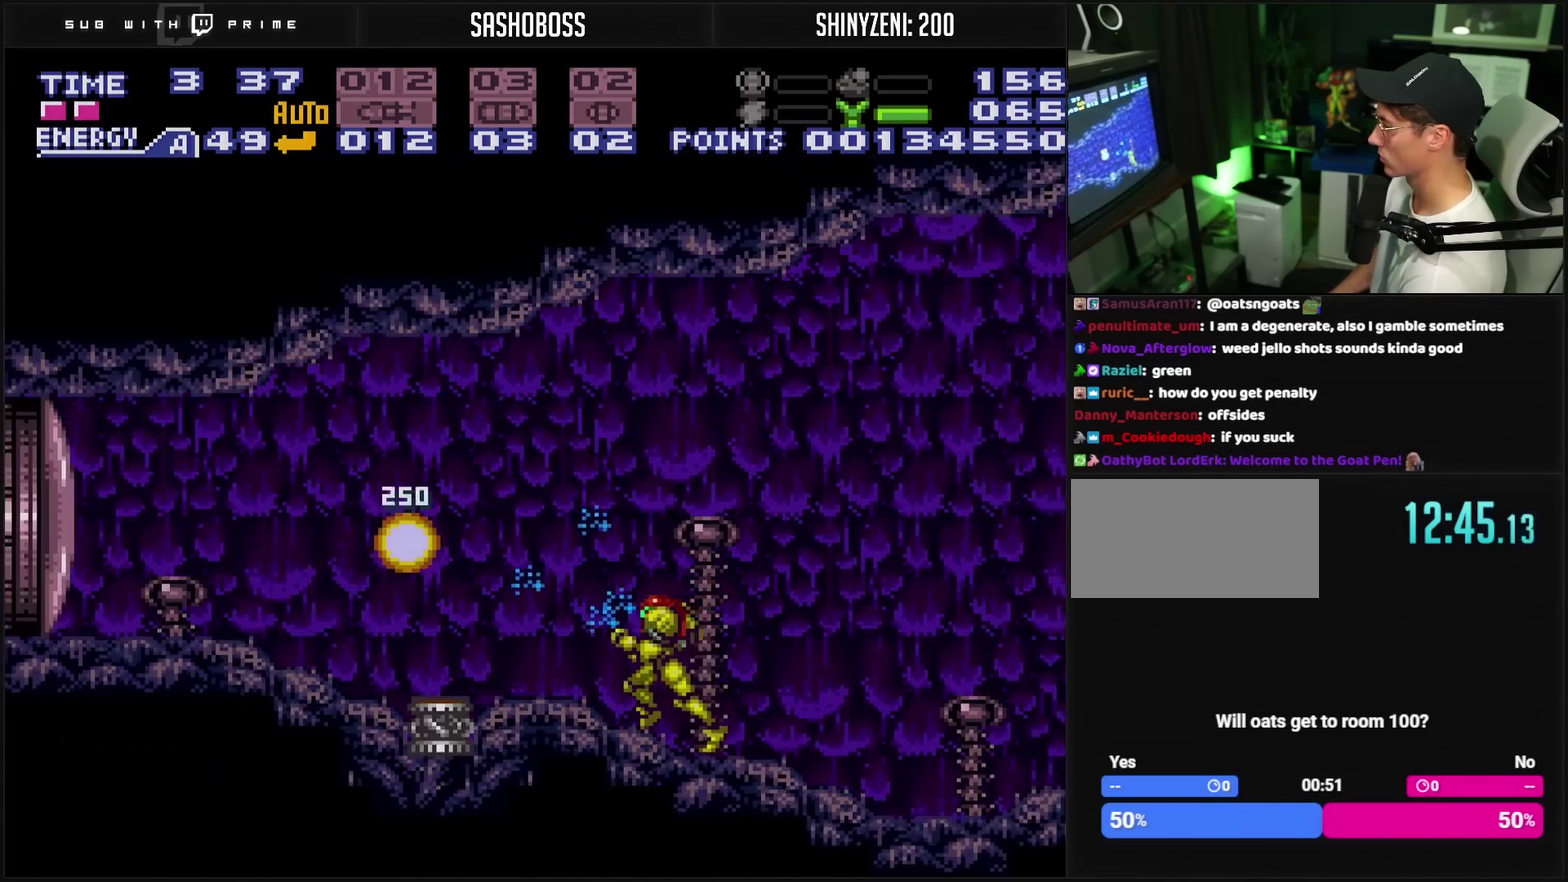
{"buttons": [], "events": [[483, "DPAD_LEFT", "up"], [500, "CROSS", "up"]]}
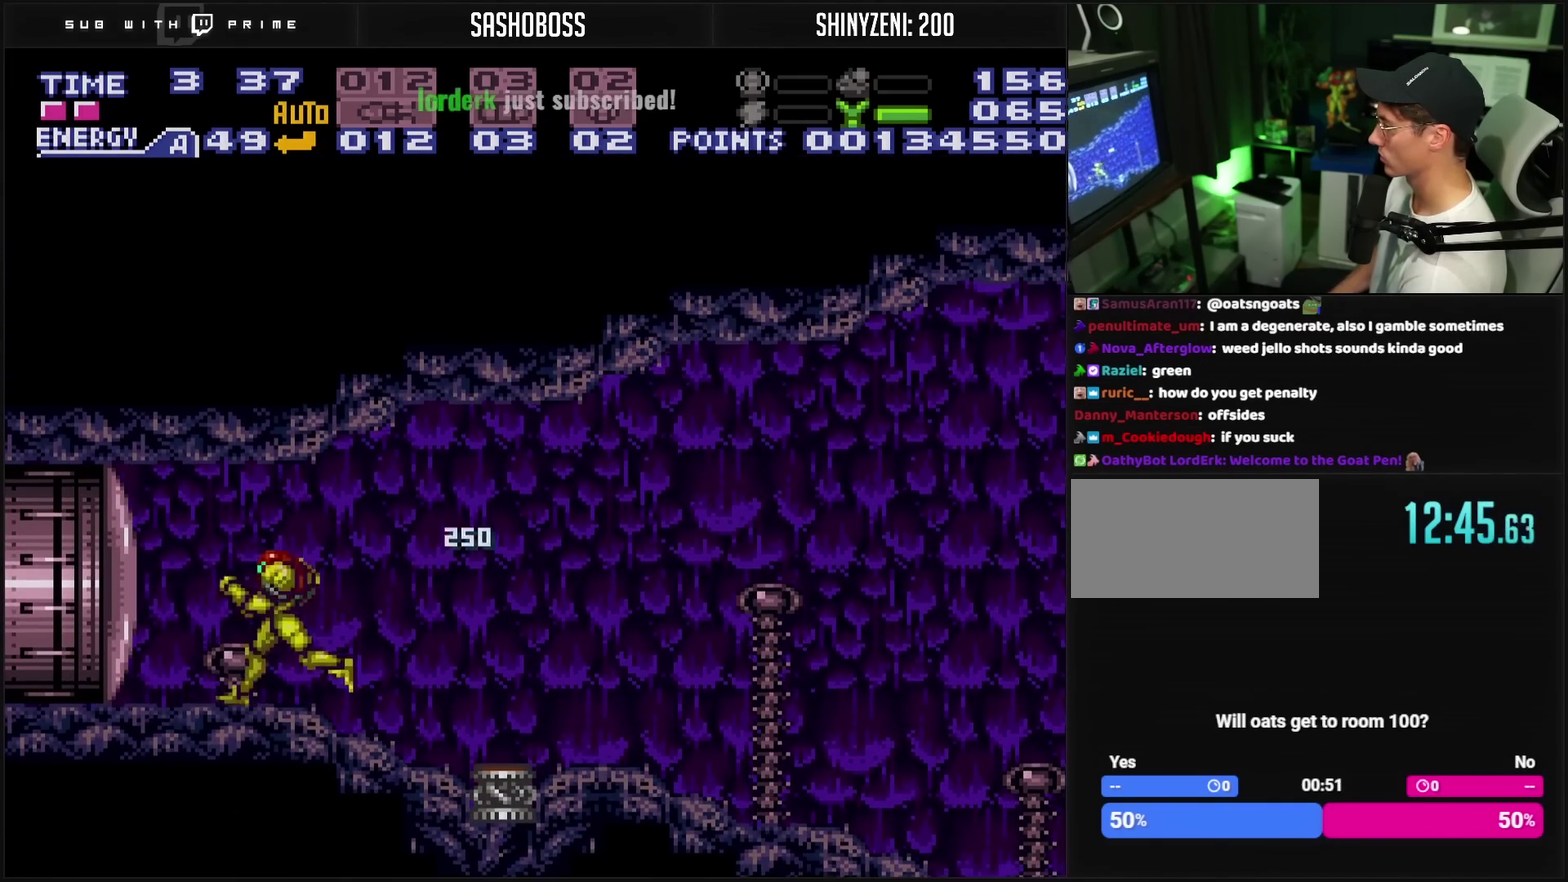
{"buttons": ["DPAD_RIGHT"], "events": [[50, "DPAD_RIGHT", "down"], [167, "DPAD_RIGHT", "up"], [217, "DPAD_RIGHT", "down"]]}
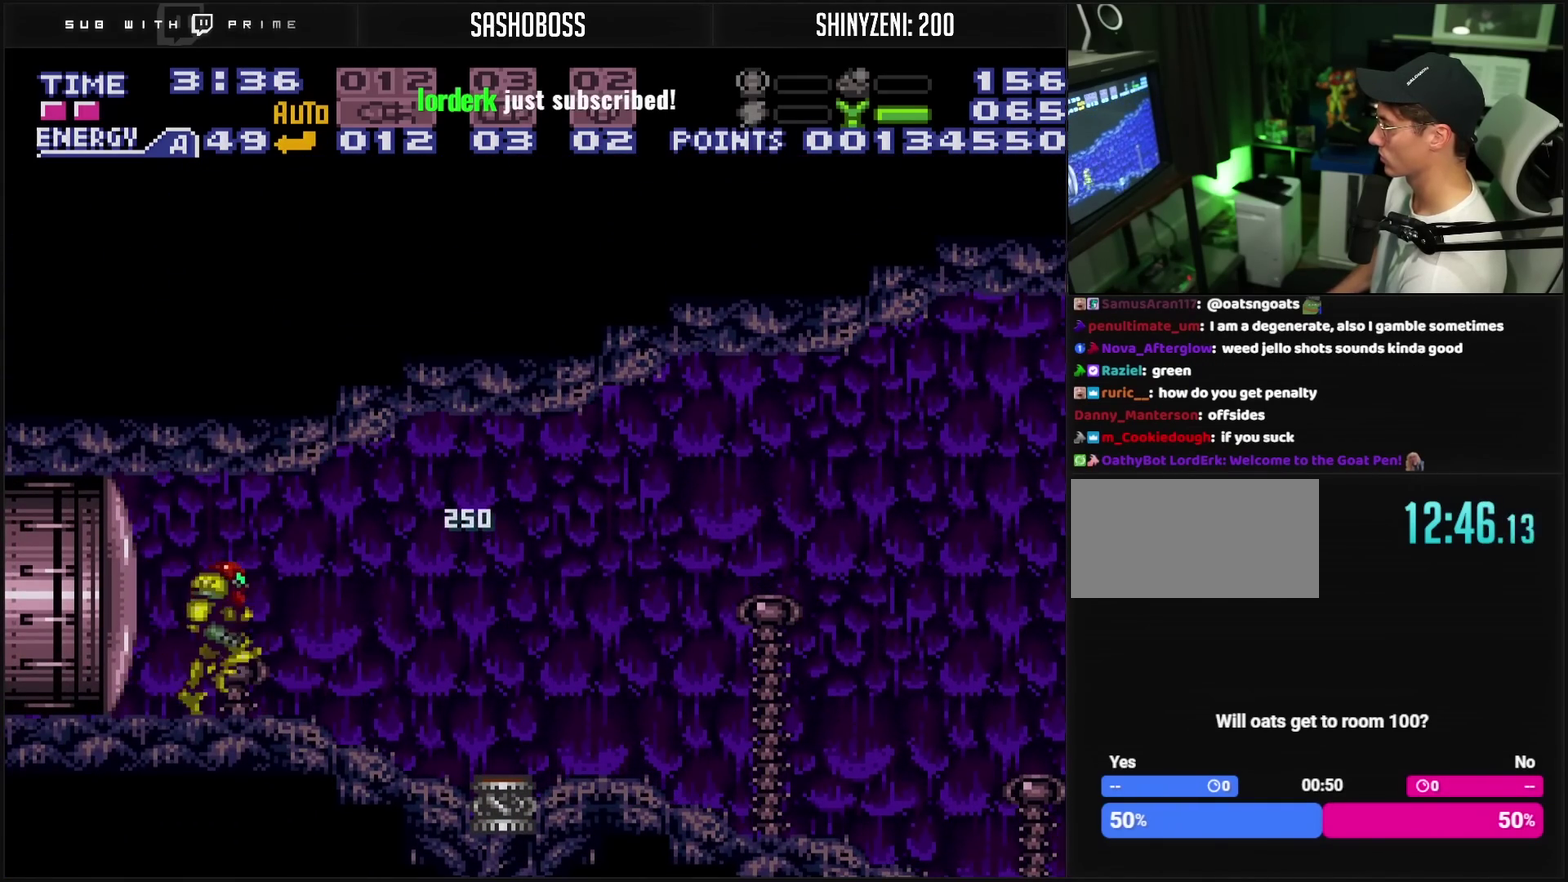
{"buttons": ["CROSS", "DPAD_RIGHT"], "events": [[117, "CROSS", "down"], [200, "CROSS", "up"], [483, "CROSS", "down"]]}
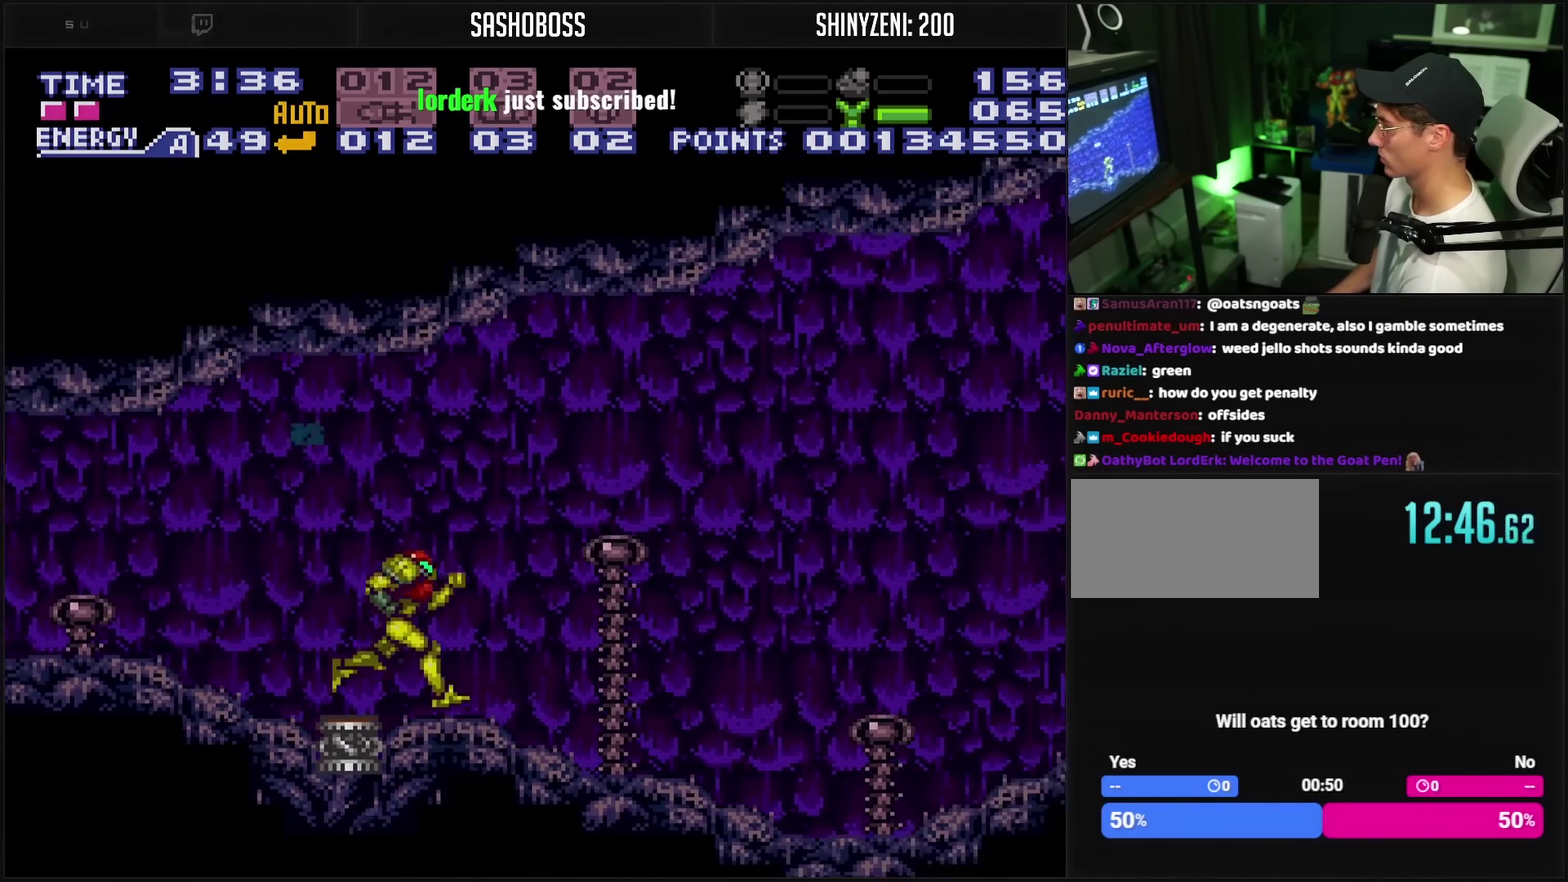
{"buttons": ["CROSS", "DPAD_RIGHT"], "events": []}
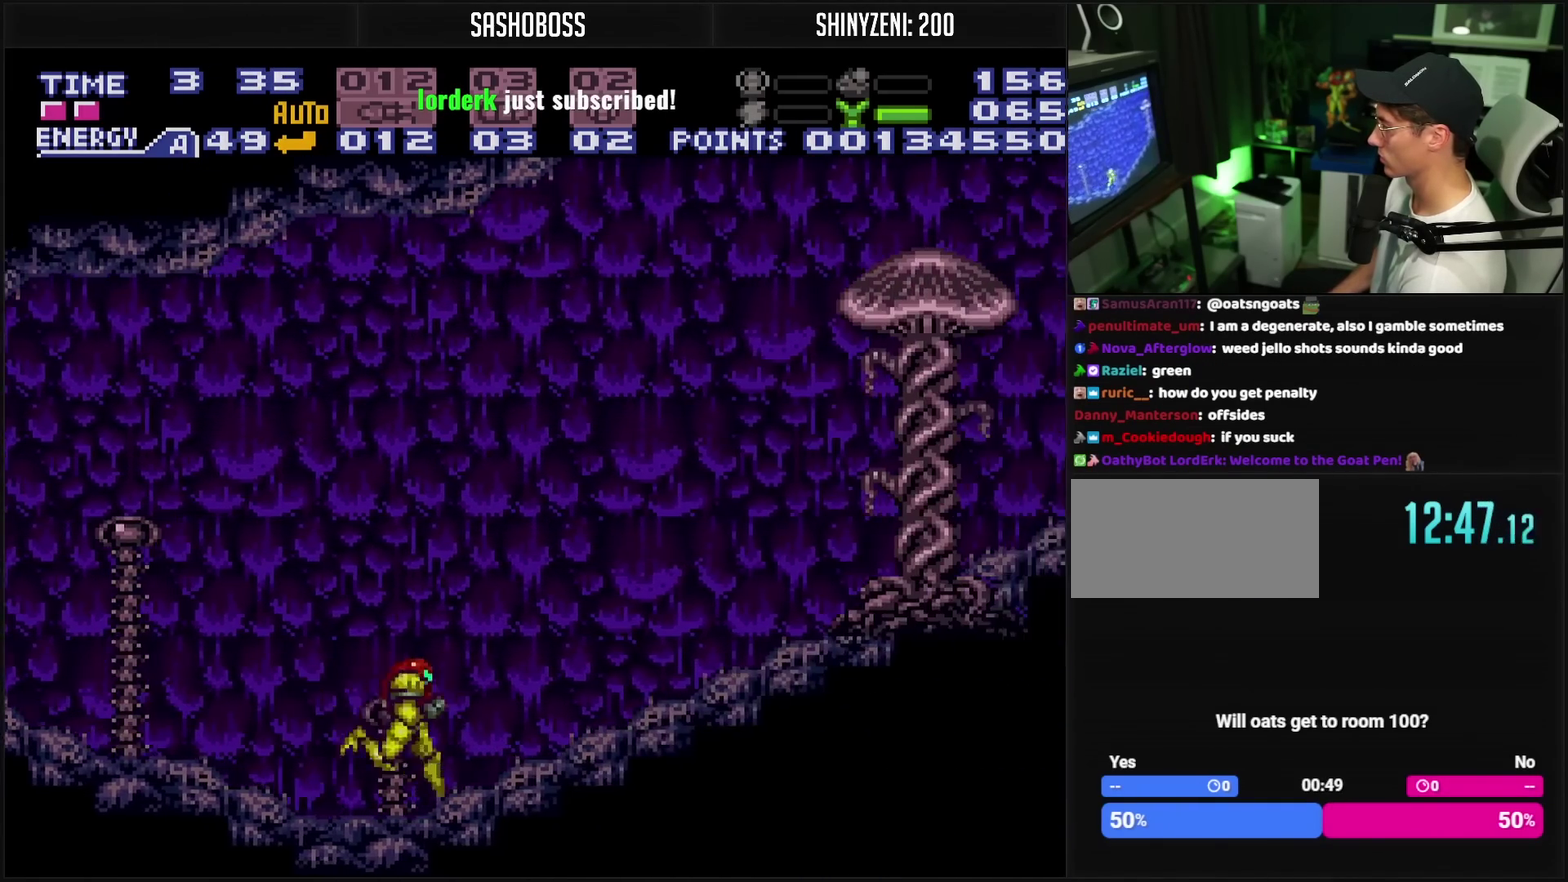
{"buttons": ["CROSS", "DPAD_RIGHT"], "events": []}
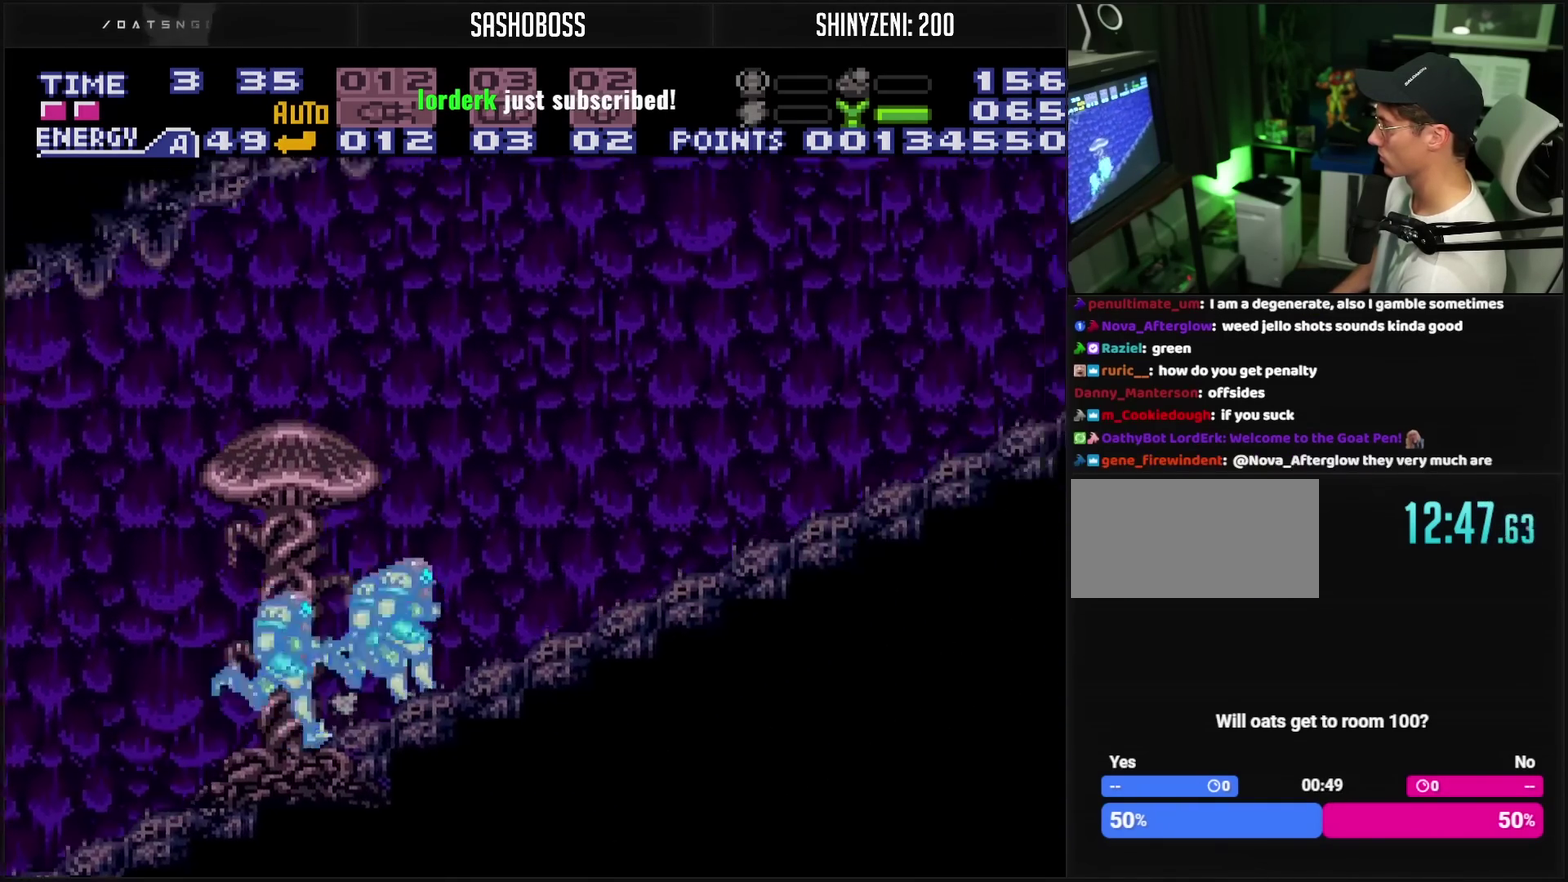
{"buttons": ["CROSS", "DPAD_RIGHT"], "events": []}
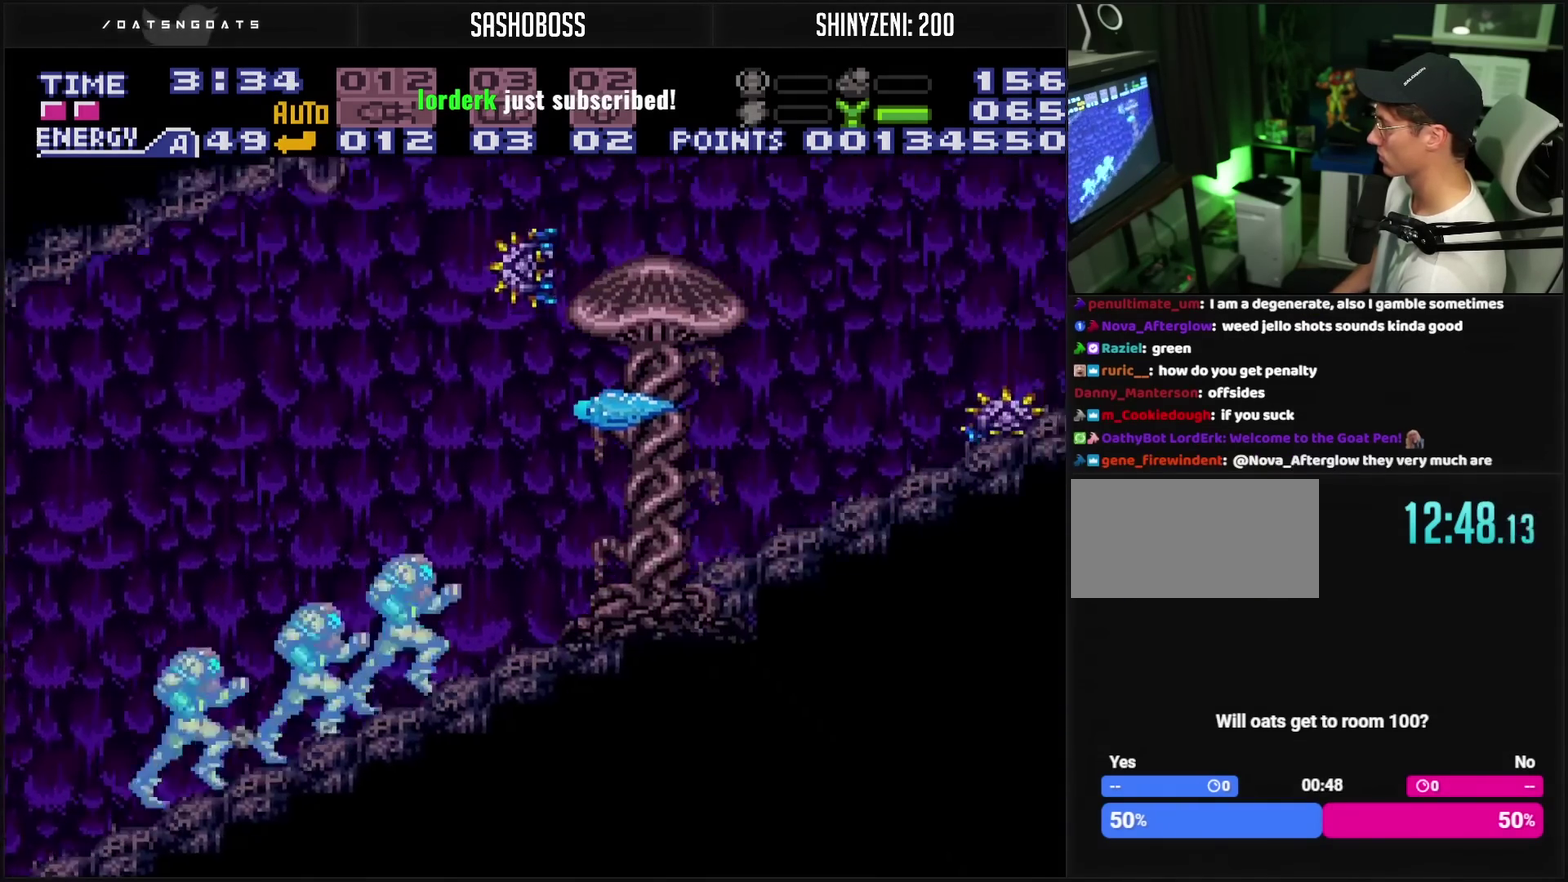
{"buttons": ["CROSS", "DPAD_RIGHT"], "events": []}
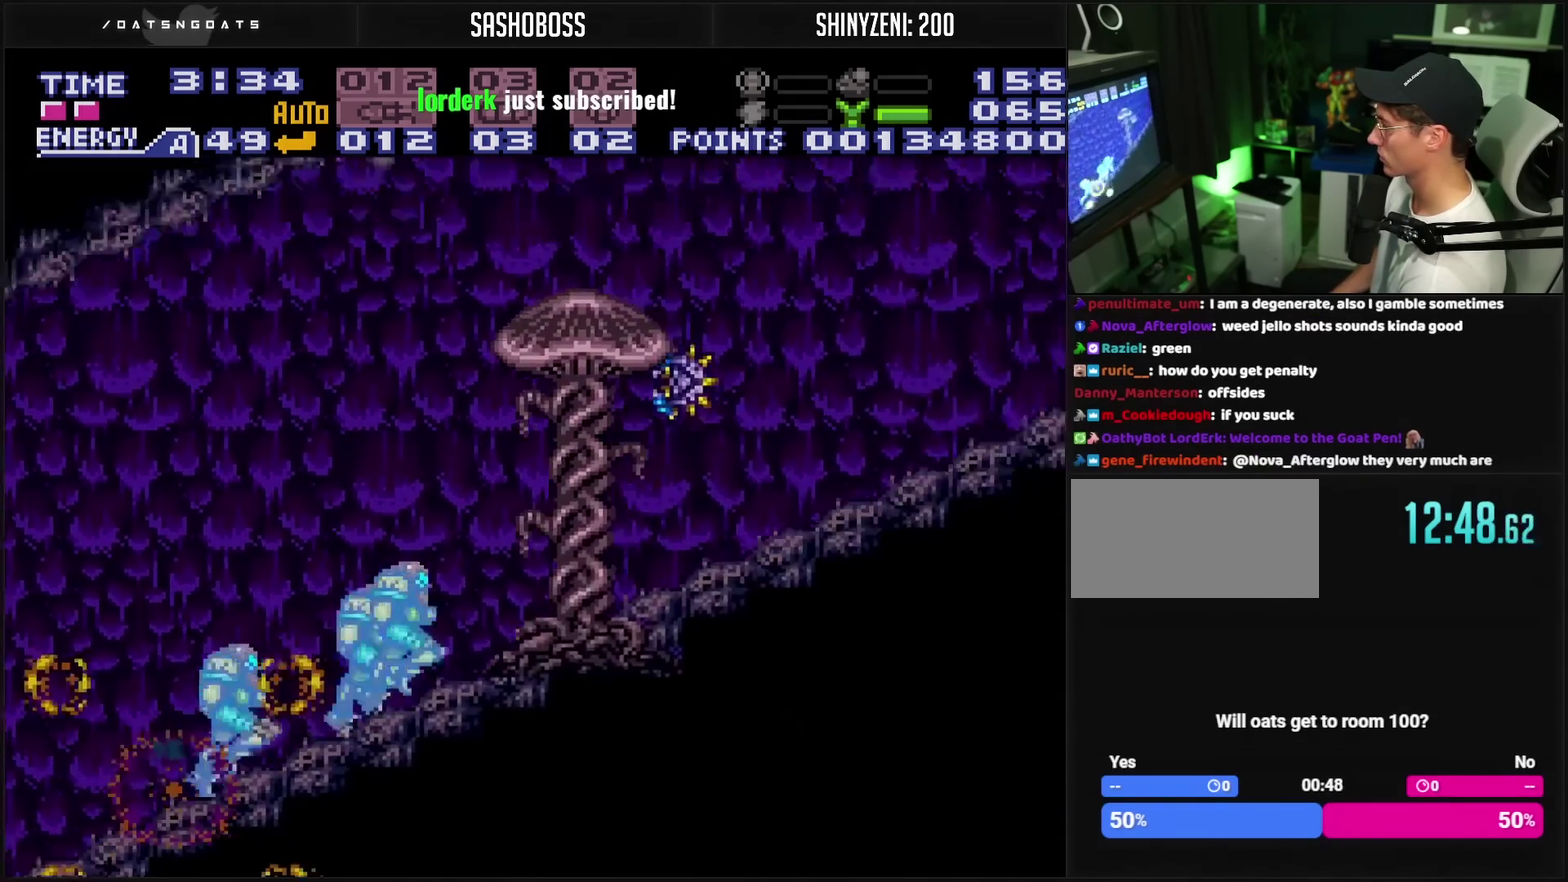
{"buttons": ["CROSS", "DPAD_RIGHT"], "events": []}
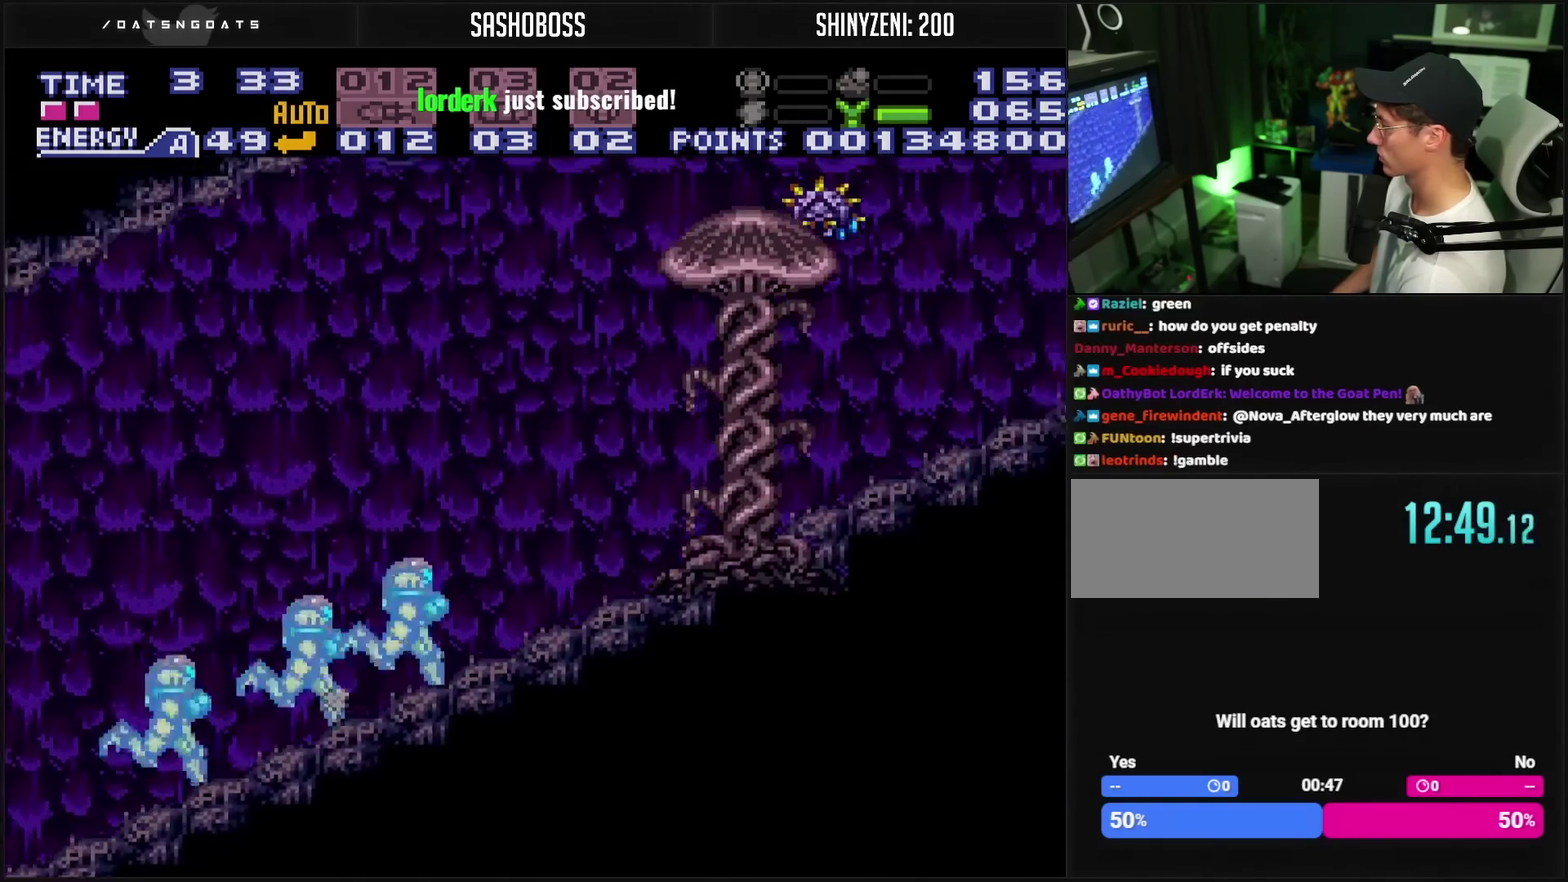
{"buttons": ["CROSS", "DPAD_RIGHT"], "events": []}
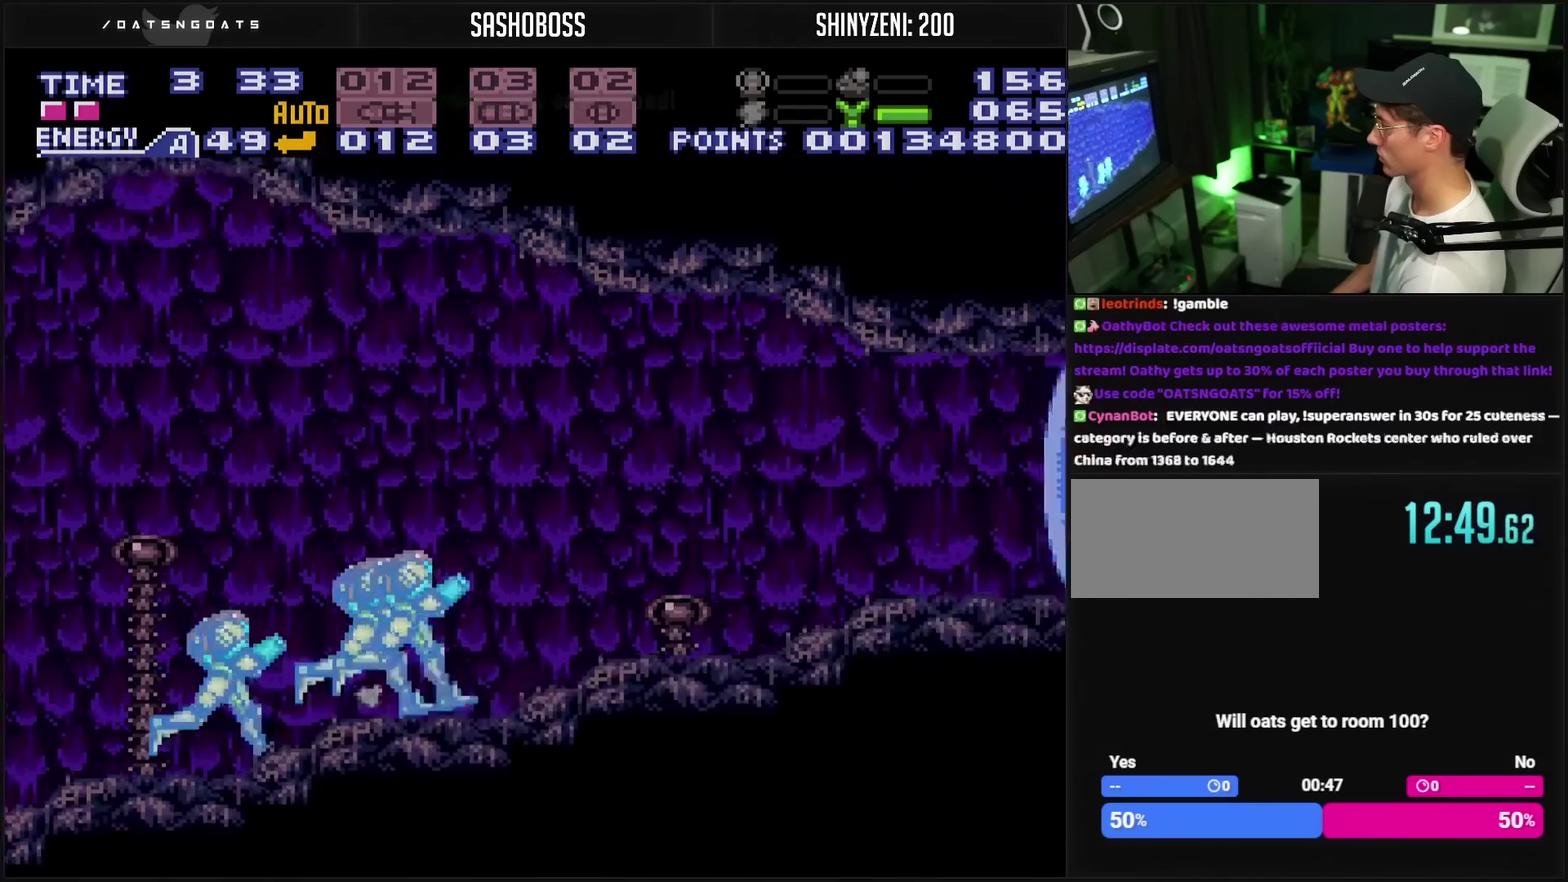
{"buttons": ["CROSS", "DPAD_RIGHT"], "events": [[33, "DPAD_DOWN", "down"], [117, "DPAD_DOWN", "up"], [233, "TRIANGLE", "down"], [317, "DPAD_RIGHT", "up"], [317, "TRIANGLE", "up"], [383, "DPAD_RIGHT", "down"]]}
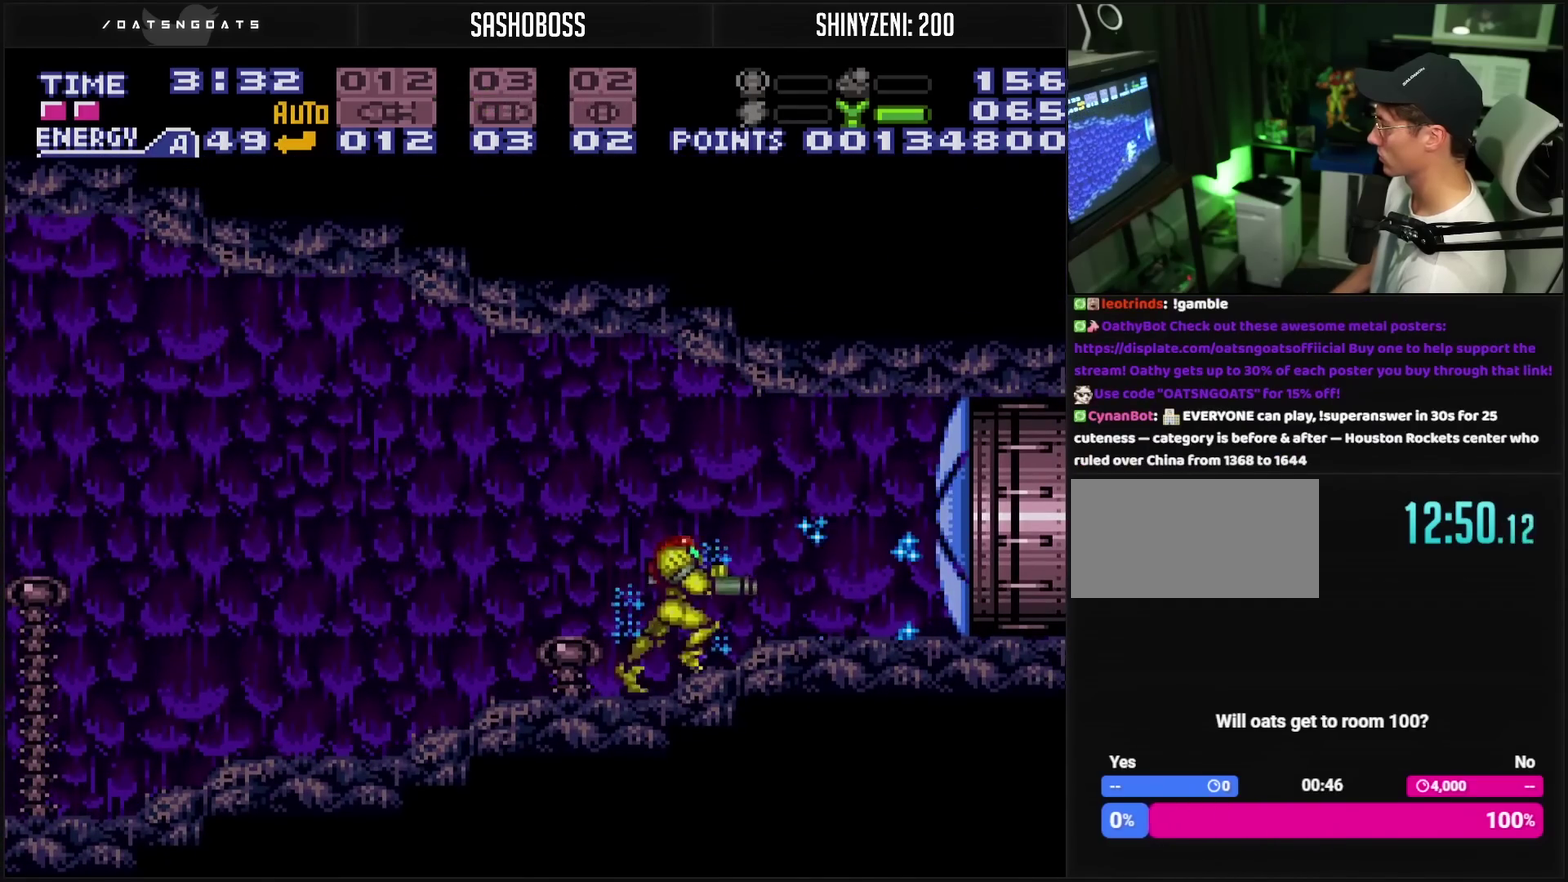
{"buttons": ["CROSS", "L1", "DPAD_RIGHT"], "events": [[133, "L1", "down"]]}
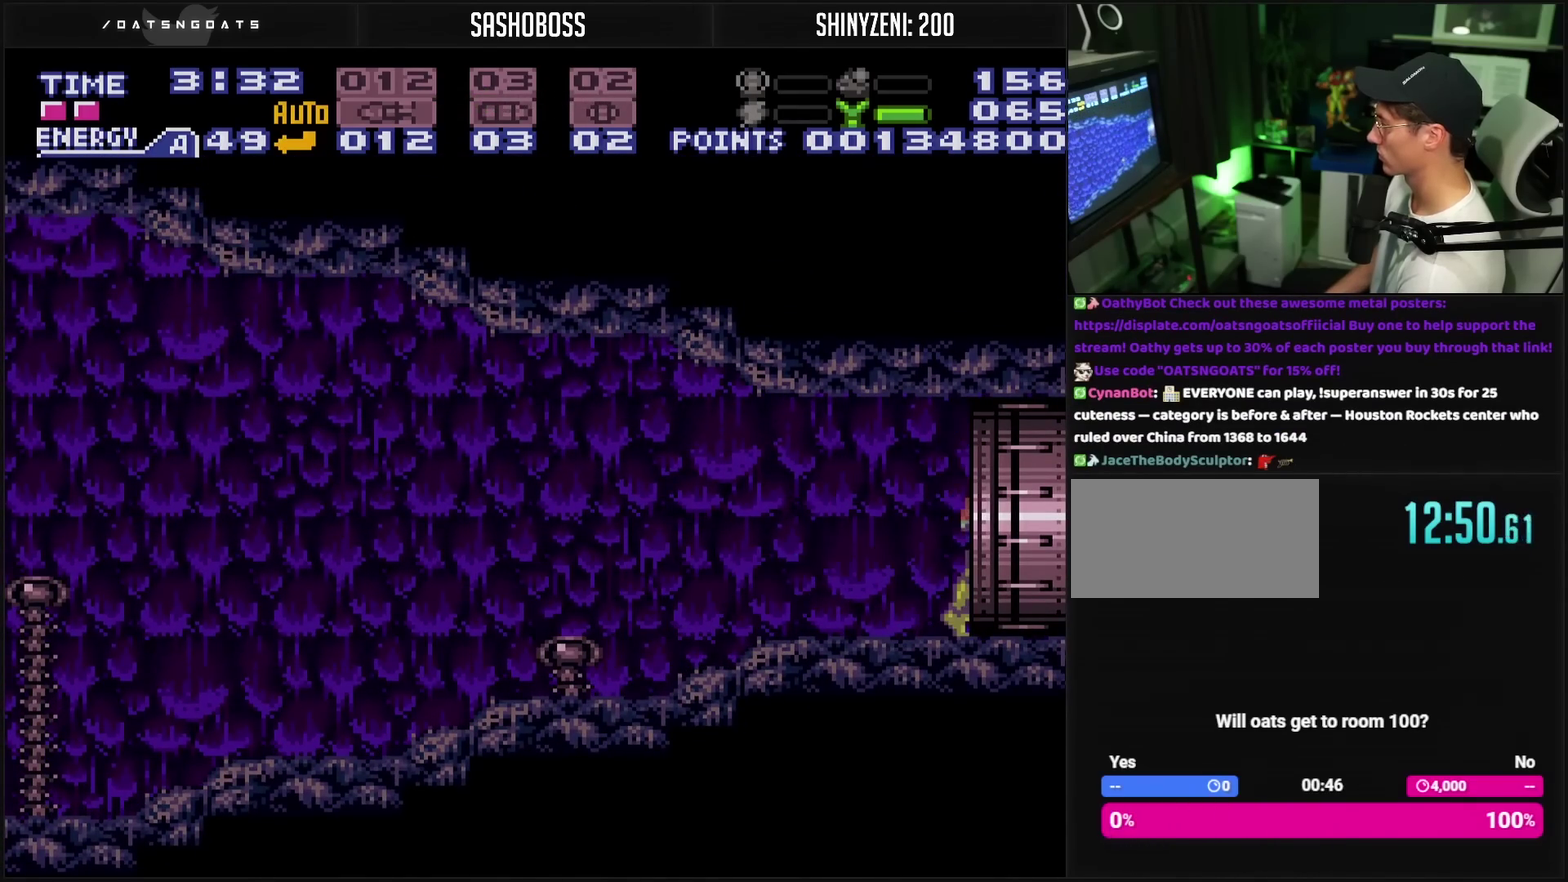
{"buttons": ["CROSS", "L1"], "events": [[200, "DPAD_RIGHT", "up"]]}
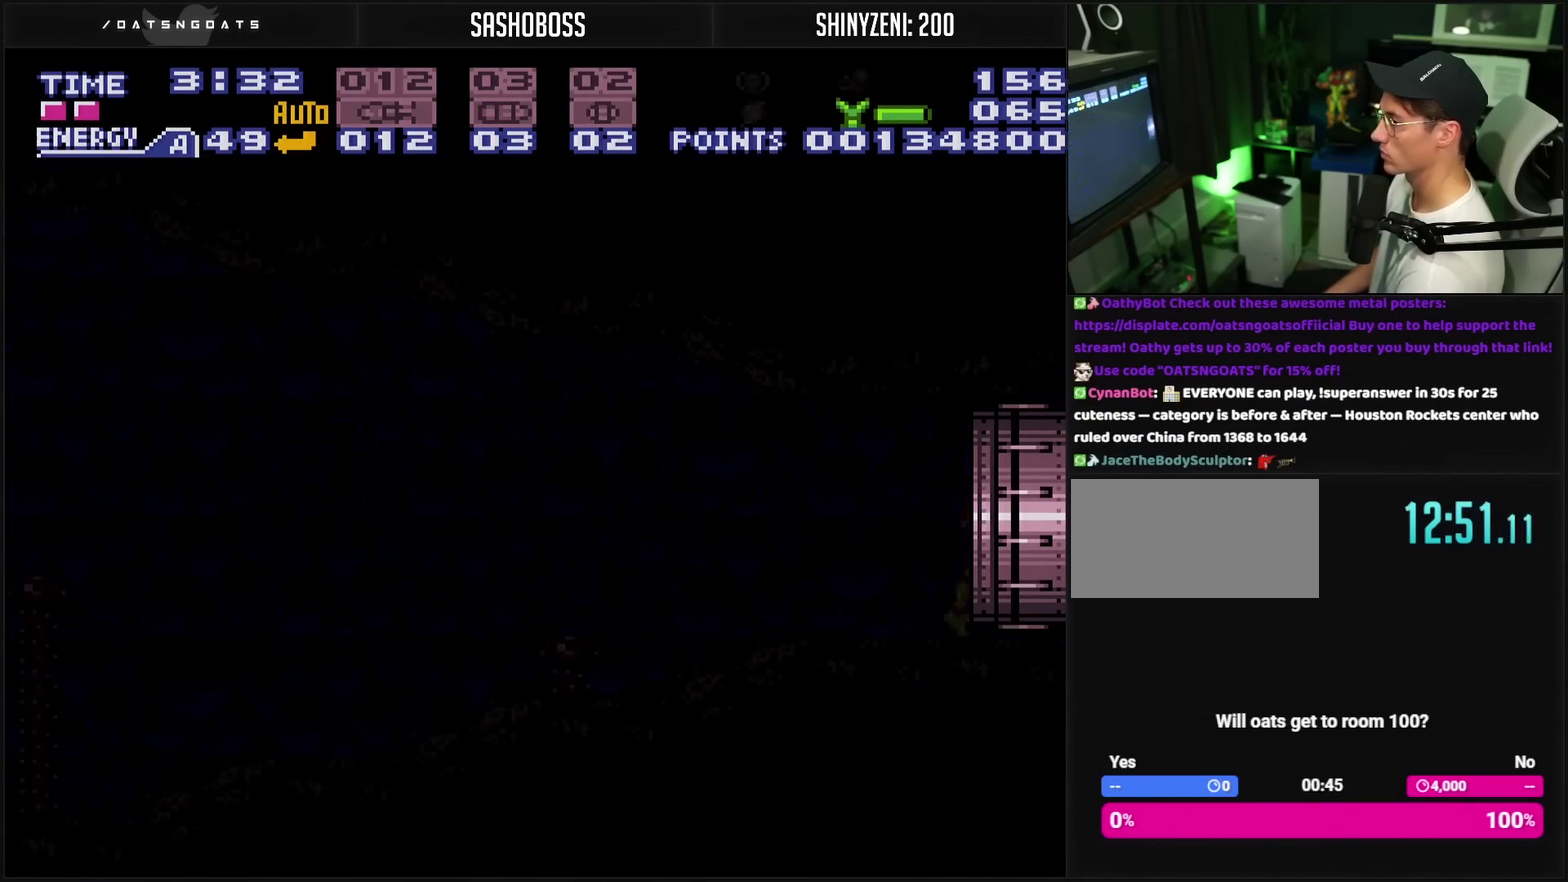
{"buttons": ["CROSS"], "events": [[83, "DPAD_RIGHT", "down"], [83, "L1", "up"], [400, "DPAD_RIGHT", "up"]]}
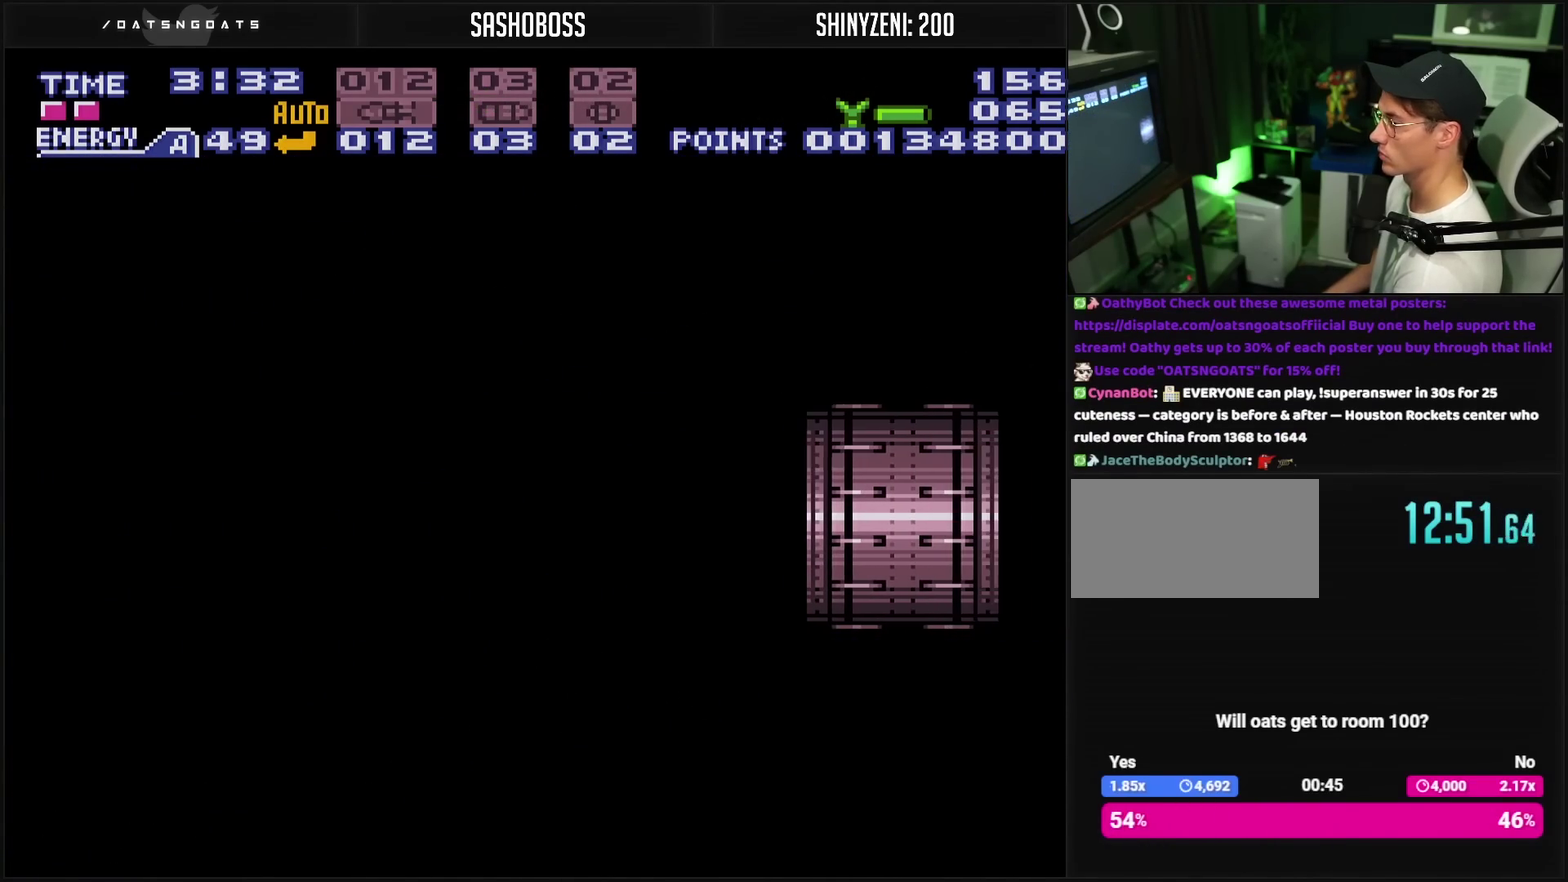
{"buttons": ["CROSS", "DPAD_RIGHT"], "events": [[17, "DPAD_RIGHT", "down"]]}
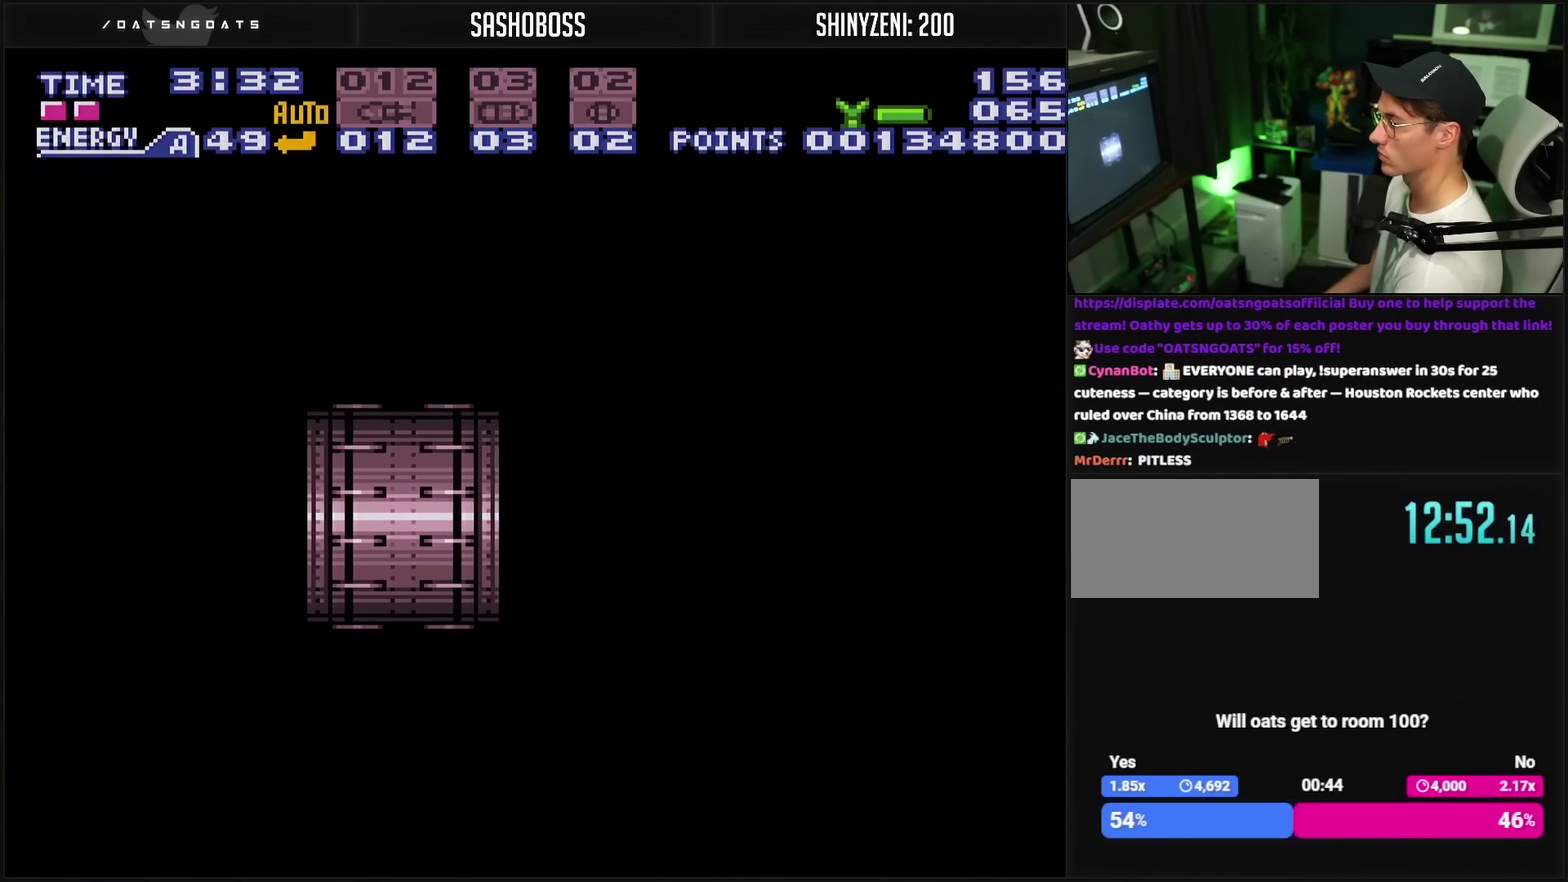
{"buttons": ["CROSS", "DPAD_RIGHT"], "events": []}
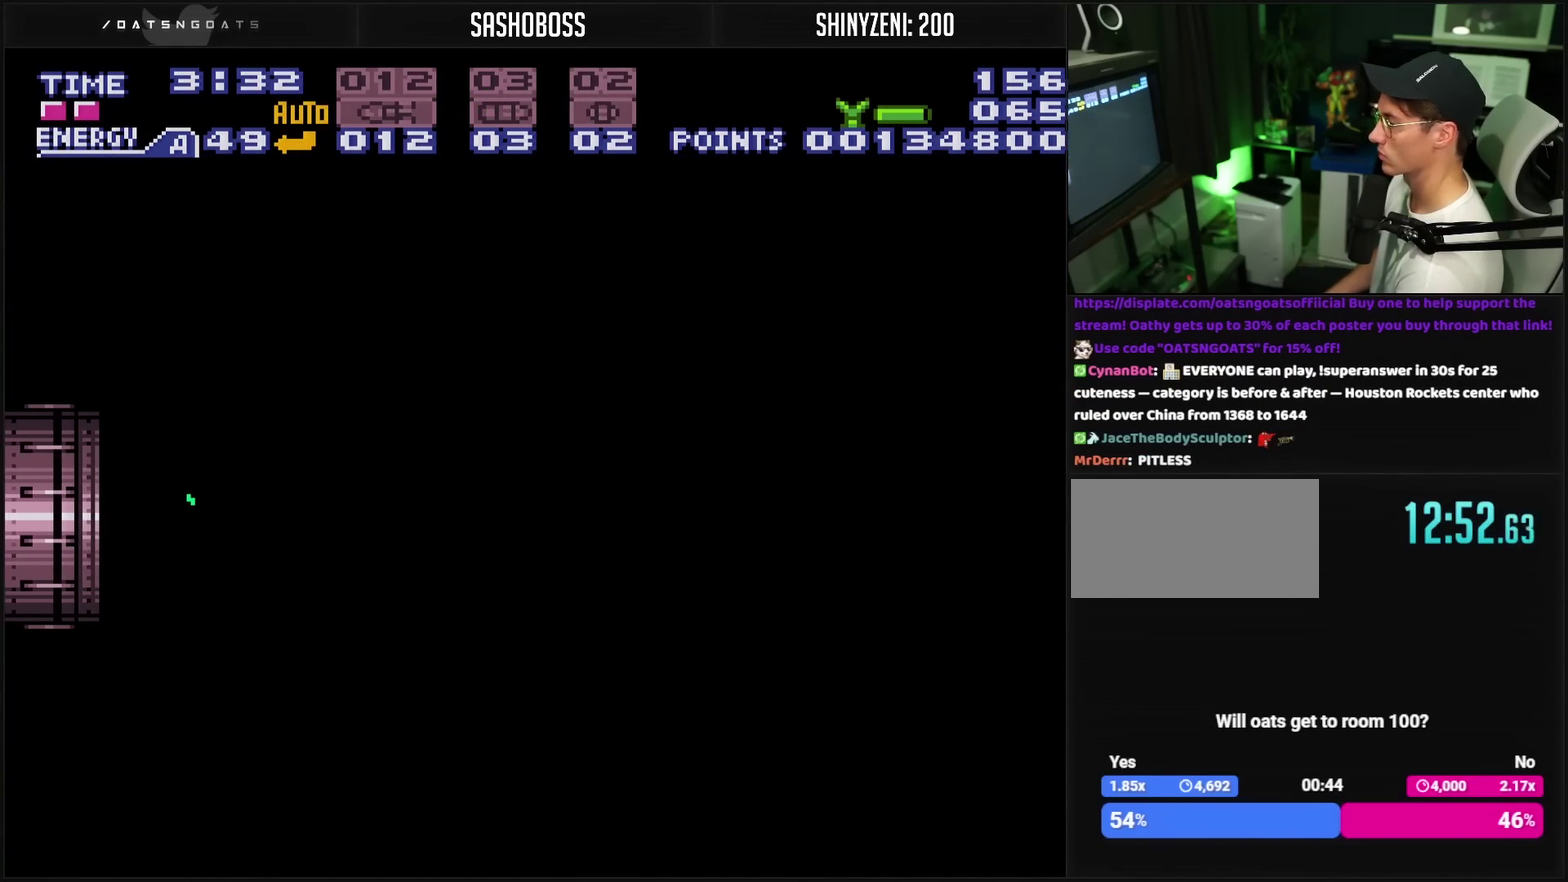
{"buttons": ["CROSS", "L1"], "events": [[100, "DPAD_RIGHT", "up"], [500, "L1", "down"]]}
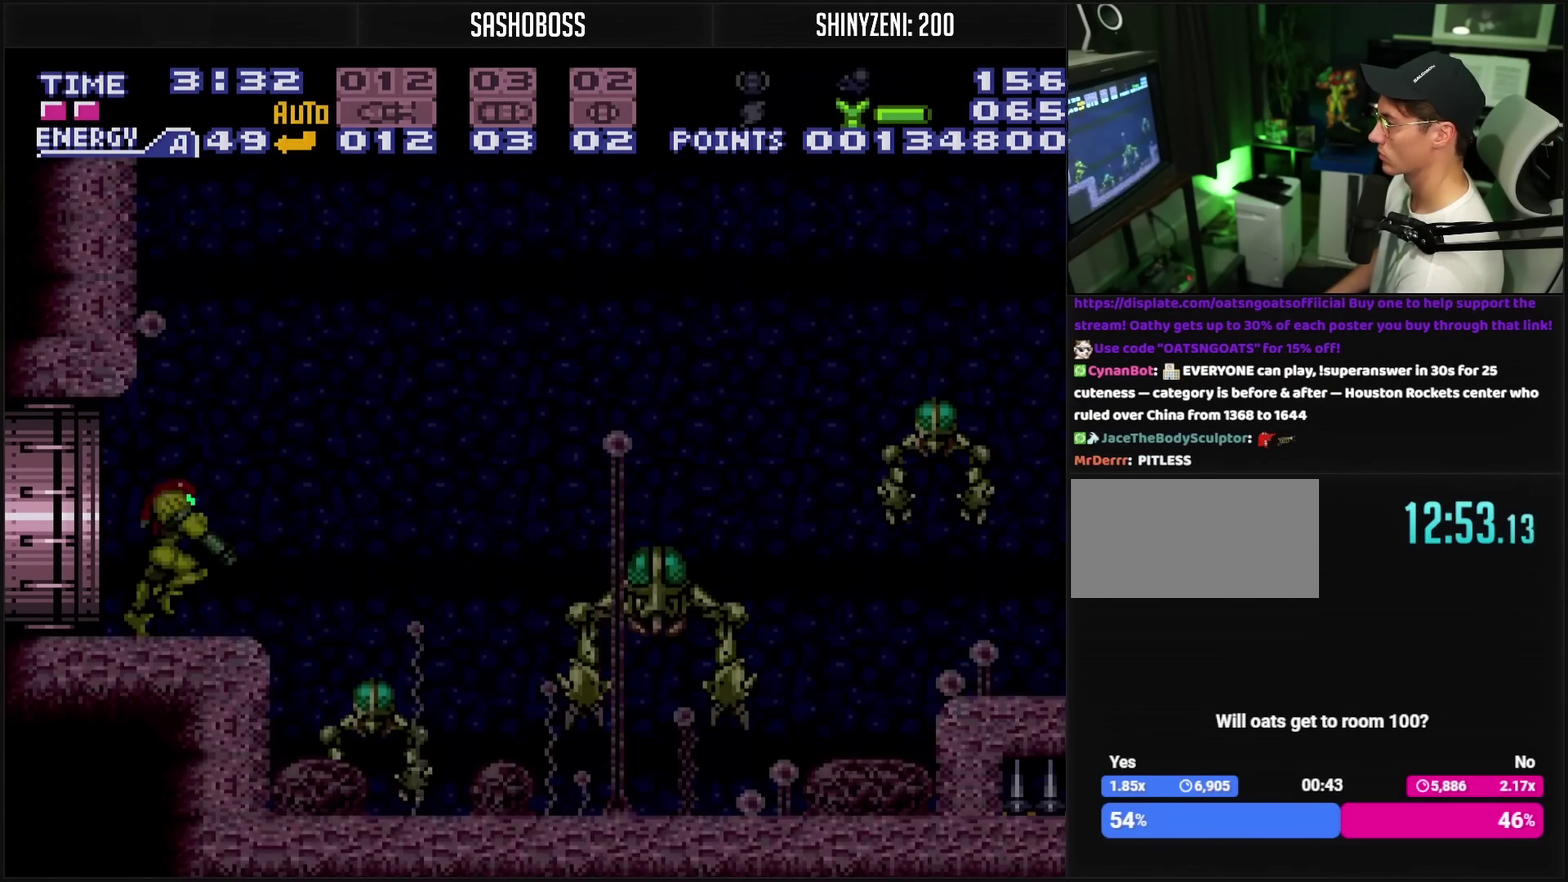
{"buttons": [], "events": [[283, "CROSS", "up"], [417, "L1", "up"]]}